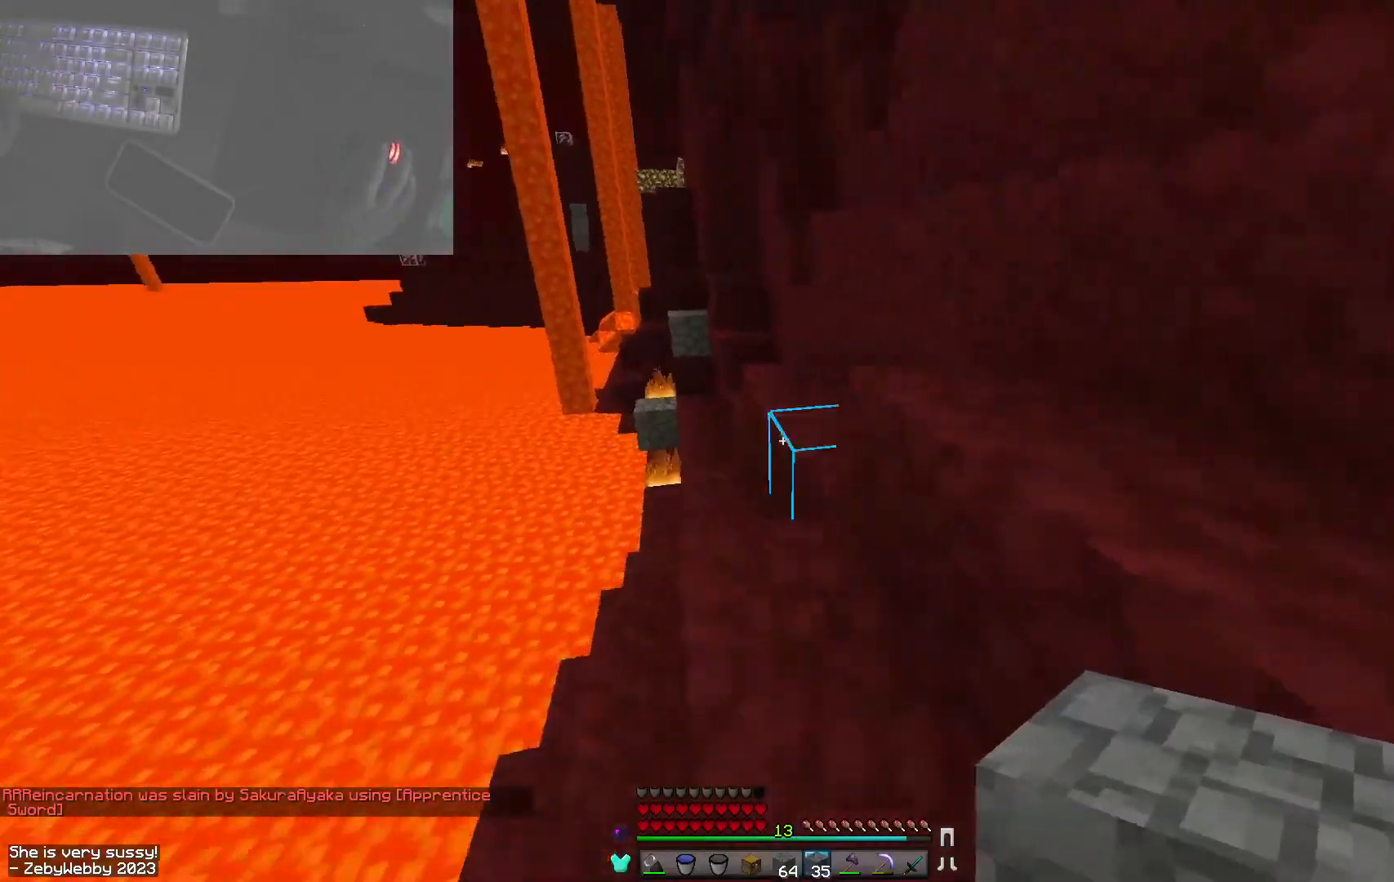
Gameplay with keyboard and mouse; each line is a JSON object with the keys and mouse buttons held at the frame after it. "events" lists presses ("down") and releases ("up") of "a", "d", "s", "sneak", "space", "w", "mouse_left" and "mouse_right" between this image and that frame as [ms after this image, input, new state], when the widget could be followed in between. "mouse_left", "mouse_right" = the "left", "right" buttons of the "mouse" list. No other keys are recorded. Fast repeated clicks can show as one long hold. Mouse movement is not recorded. Key names are as the overlay labels them; some are game actions (e.g. jump) rather than physical keys.
{"keys": ["w"], "mouse": []}
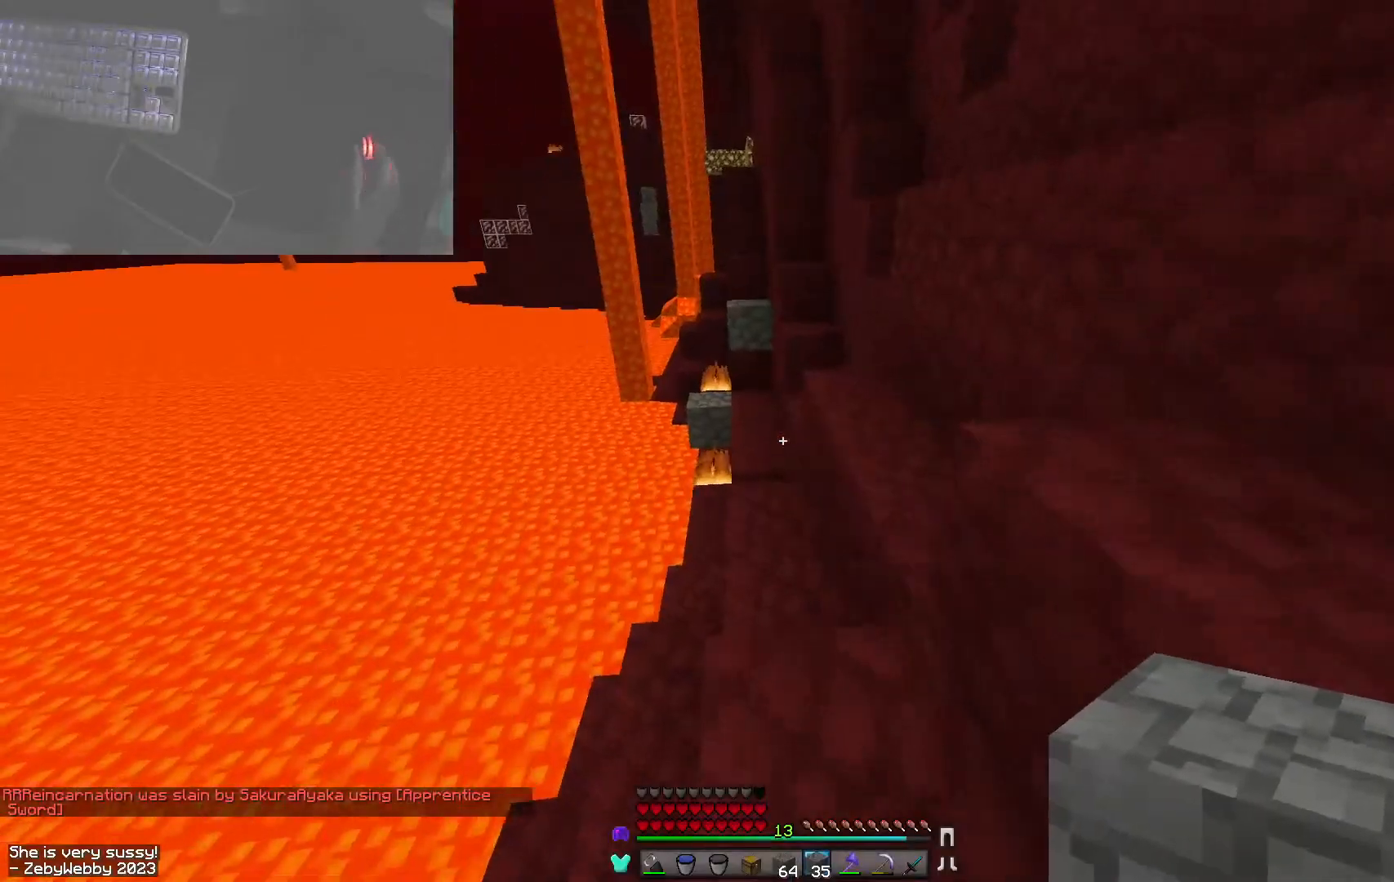
{"keys": ["w"], "mouse": [], "events": []}
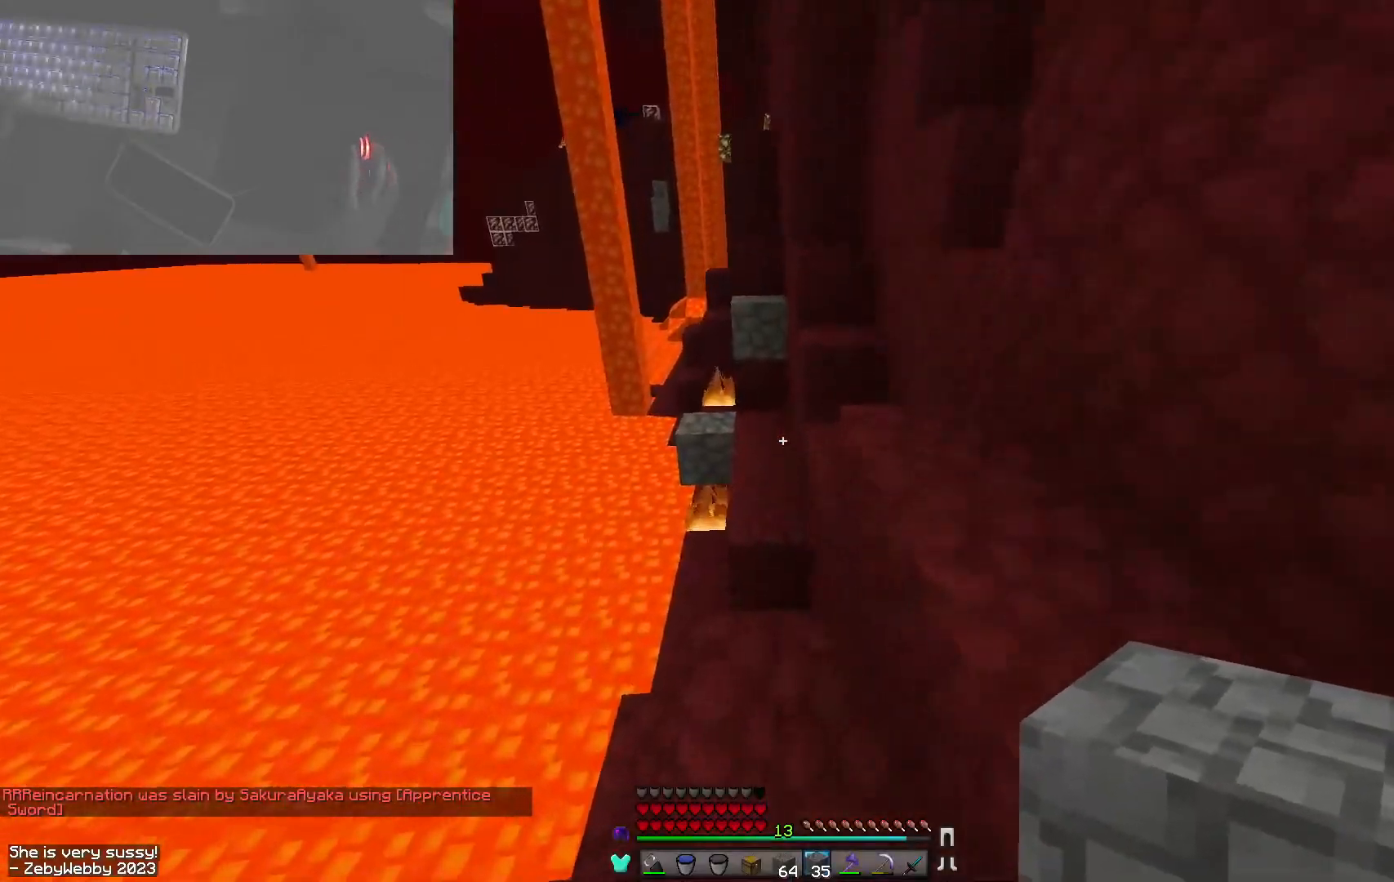
{"keys": ["w"], "mouse": [], "events": [[250, "space", "down"], [467, "space", "up"]]}
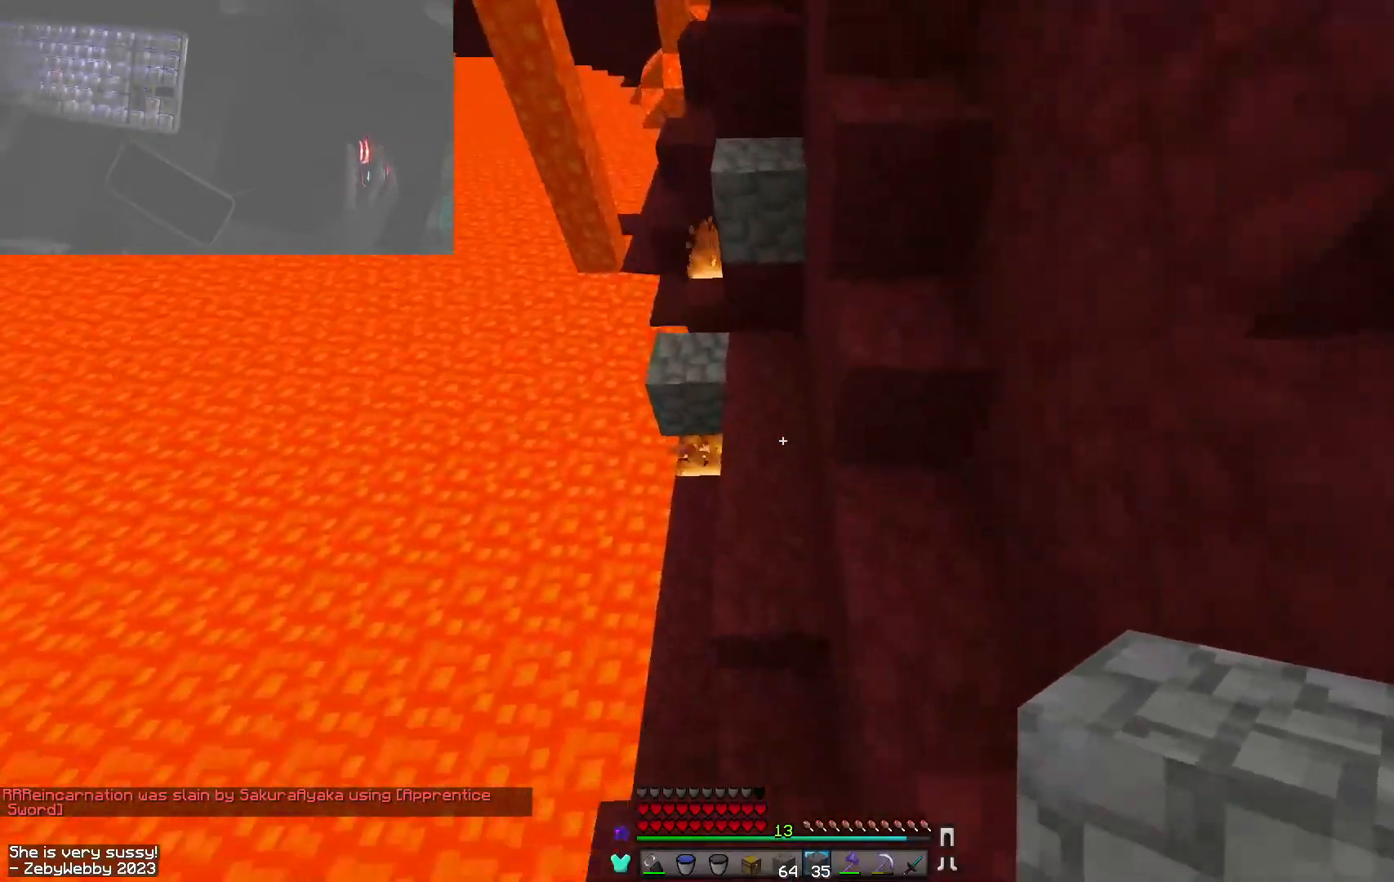
{"keys": ["space", "w"], "mouse": [], "events": [[184, "mouse_right", "down"], [267, "space", "down"], [350, "mouse_right", "up"]]}
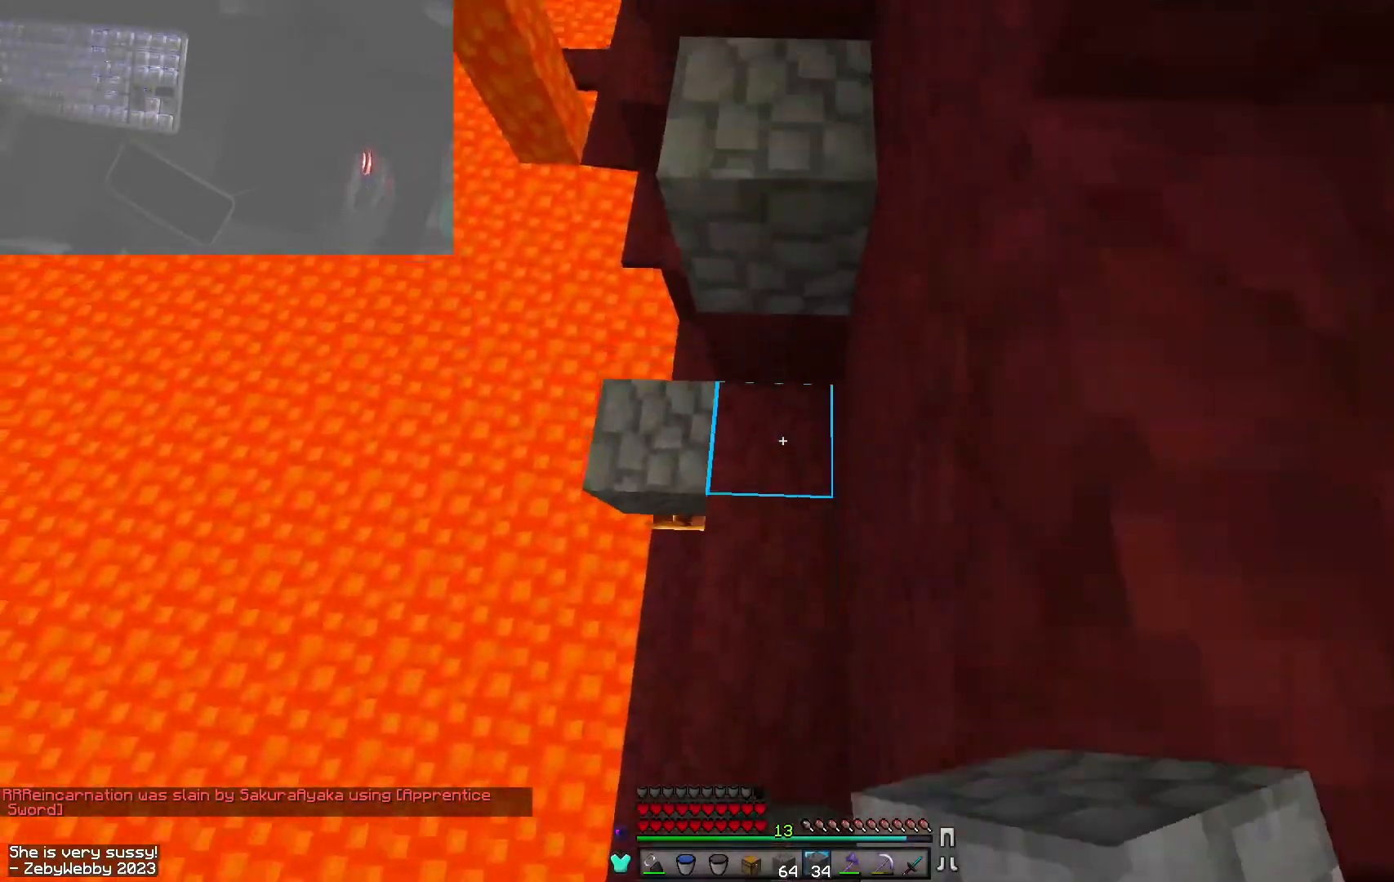
{"keys": ["space", "w"], "mouse": [], "events": [[17, "mouse_right", "down"], [84, "space", "up"], [100, "a", "down"], [217, "mouse_right", "up"], [284, "a", "up"], [300, "d", "down"], [350, "space", "down"], [400, "d", "up"]]}
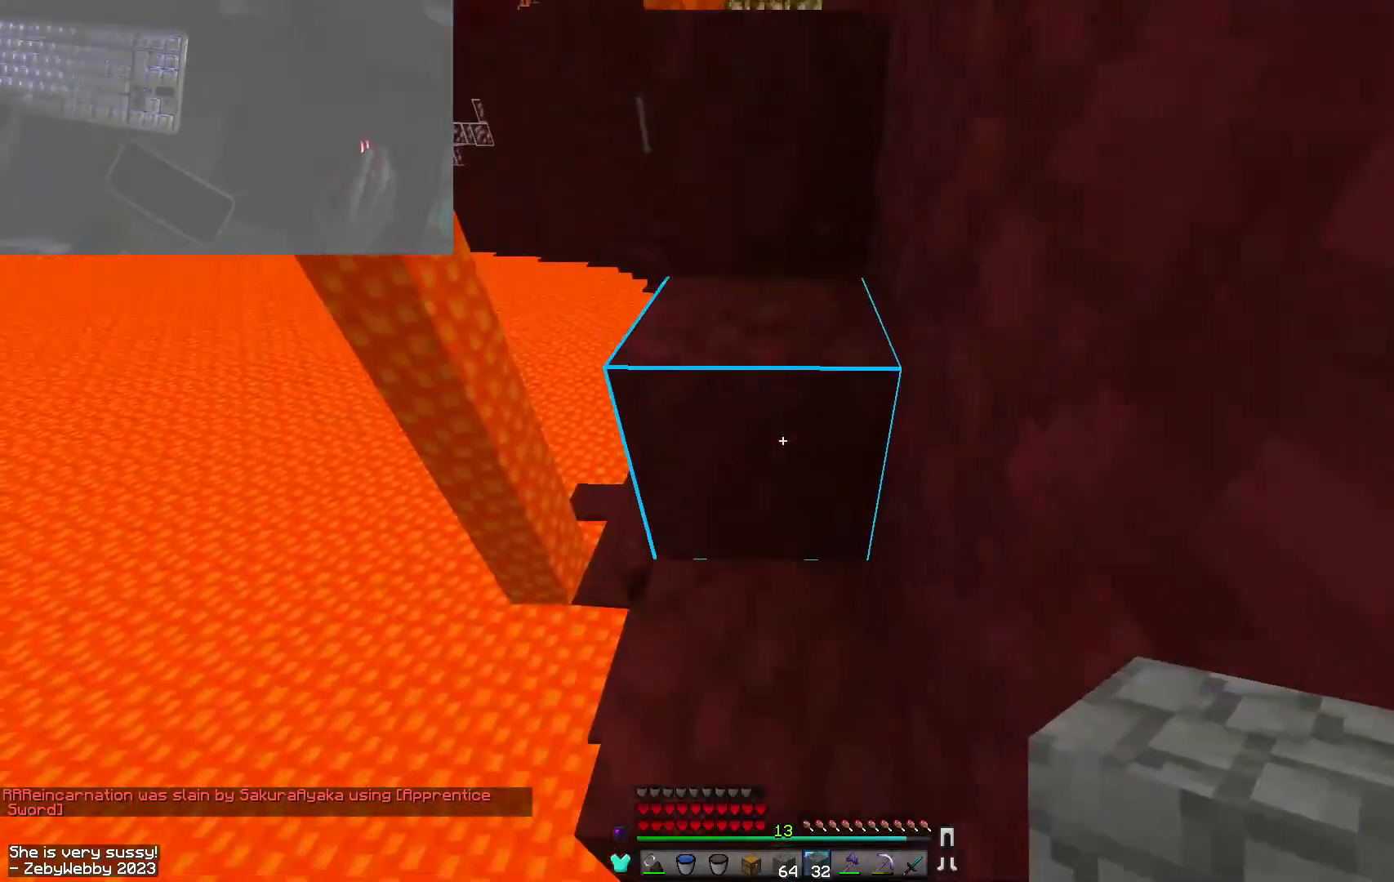
{"keys": ["w"], "mouse": [], "events": [[17, "space", "up"], [117, "a", "down"], [250, "space", "down"], [300, "a", "up"], [300, "d", "down"], [434, "d", "up"], [467, "space", "up"]]}
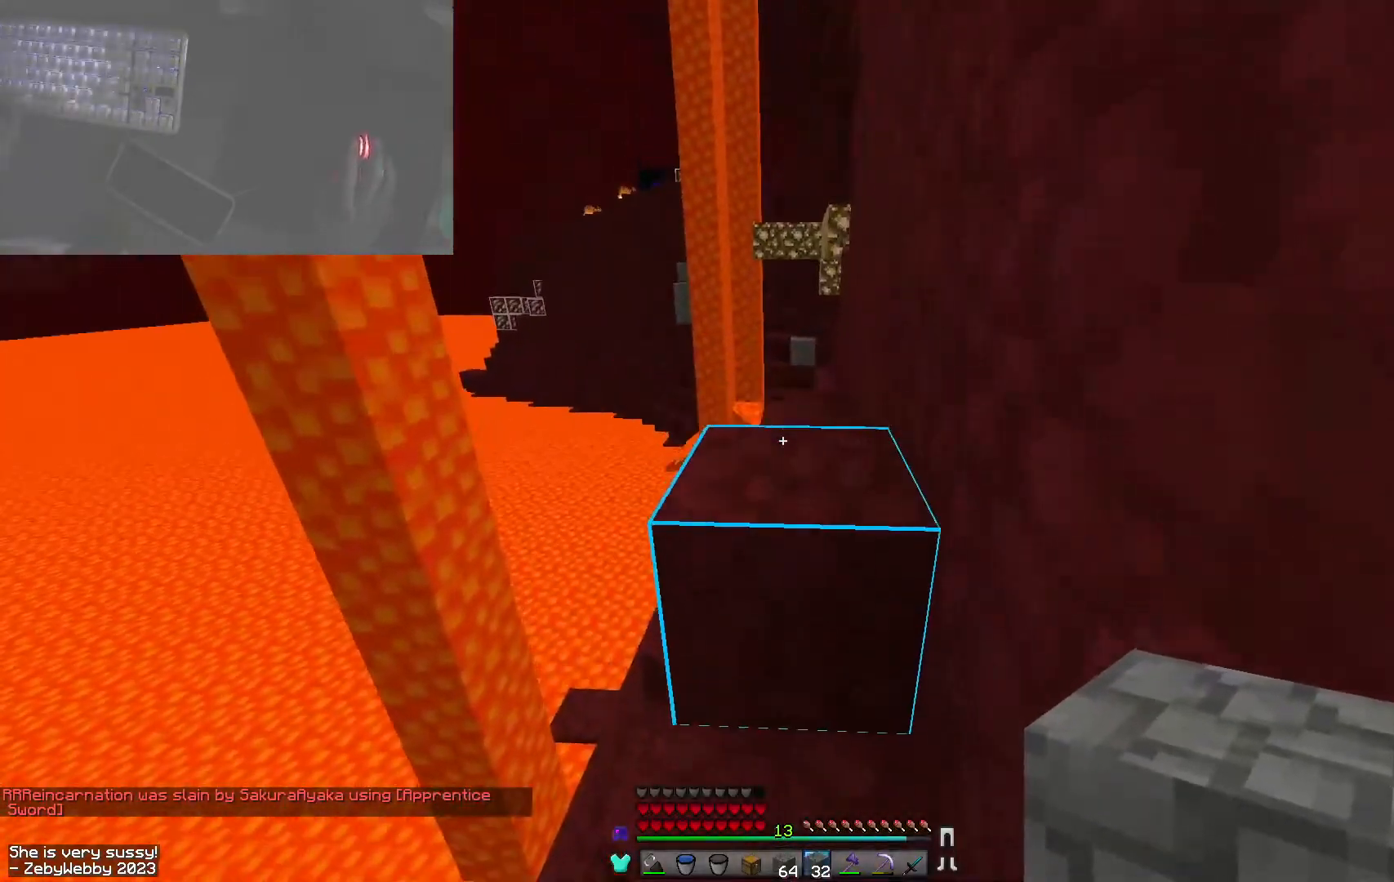
{"keys": ["a", "w"], "mouse": [], "events": [[84, "mouse_left", "down"], [134, "space", "down"], [234, "mouse_left", "up"], [284, "mouse_left", "down"], [400, "mouse_left", "up"], [417, "space", "up"], [434, "a", "down"]]}
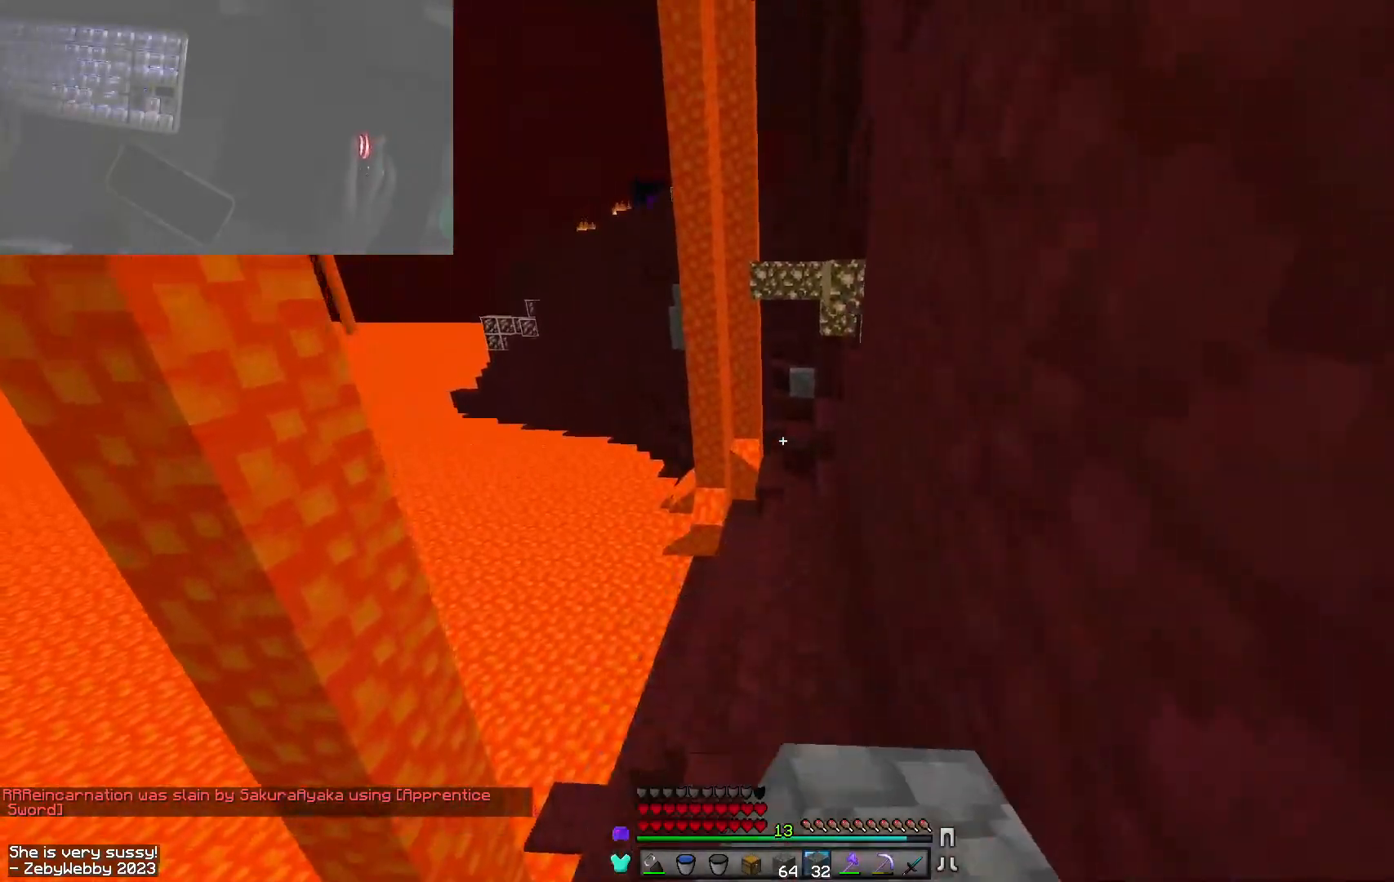
{"keys": ["w"], "mouse": [], "events": [[34, "a", "up"], [34, "mouse_left", "down"], [200, "space", "down"], [350, "mouse_left", "up"], [384, "mouse_left", "down"], [450, "space", "up"], [484, "mouse_left", "up"]]}
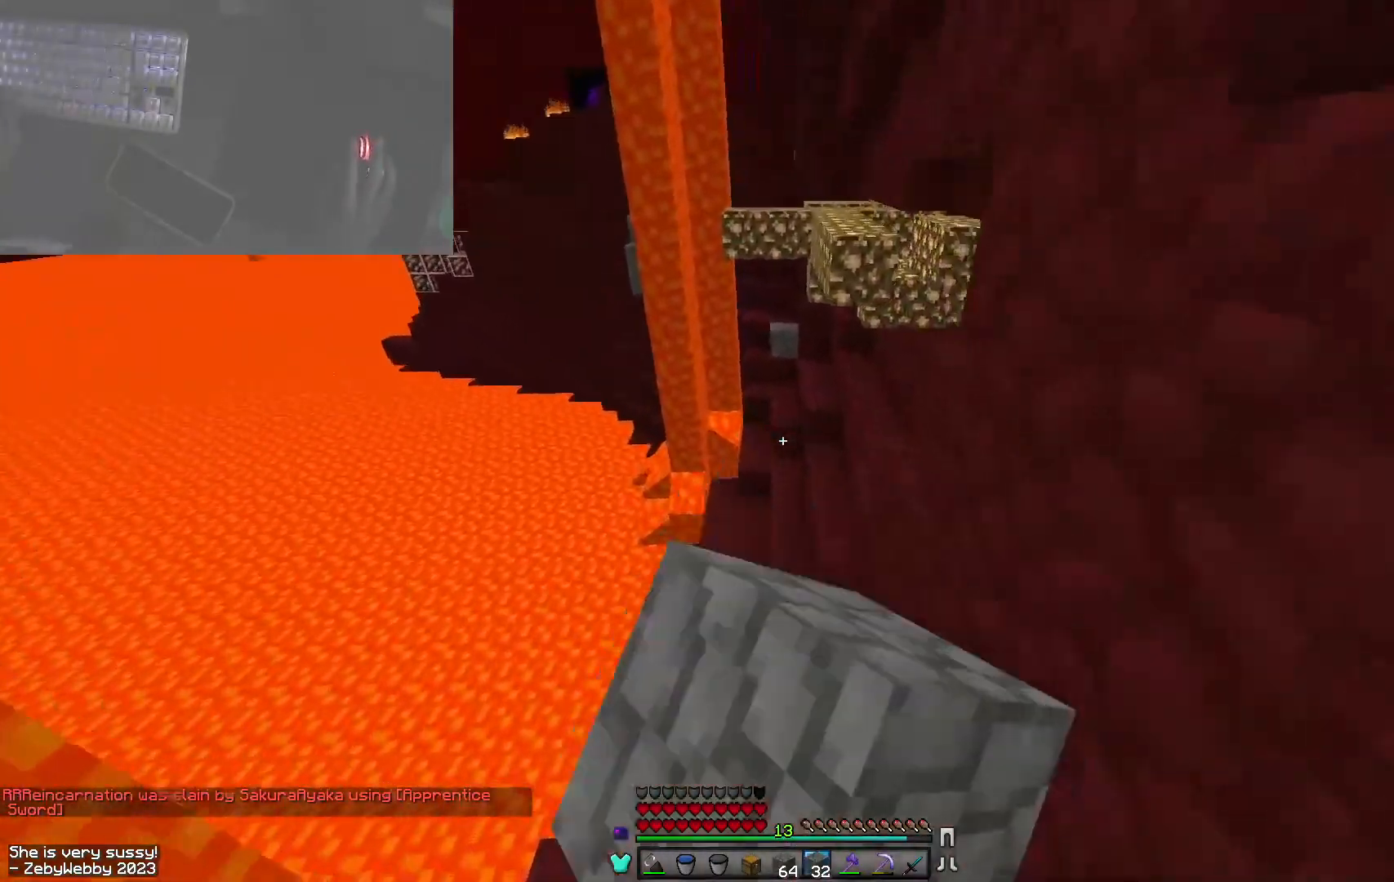
{"keys": ["d", "space", "w"], "mouse": [], "events": [[317, "space", "down"], [367, "d", "down"]]}
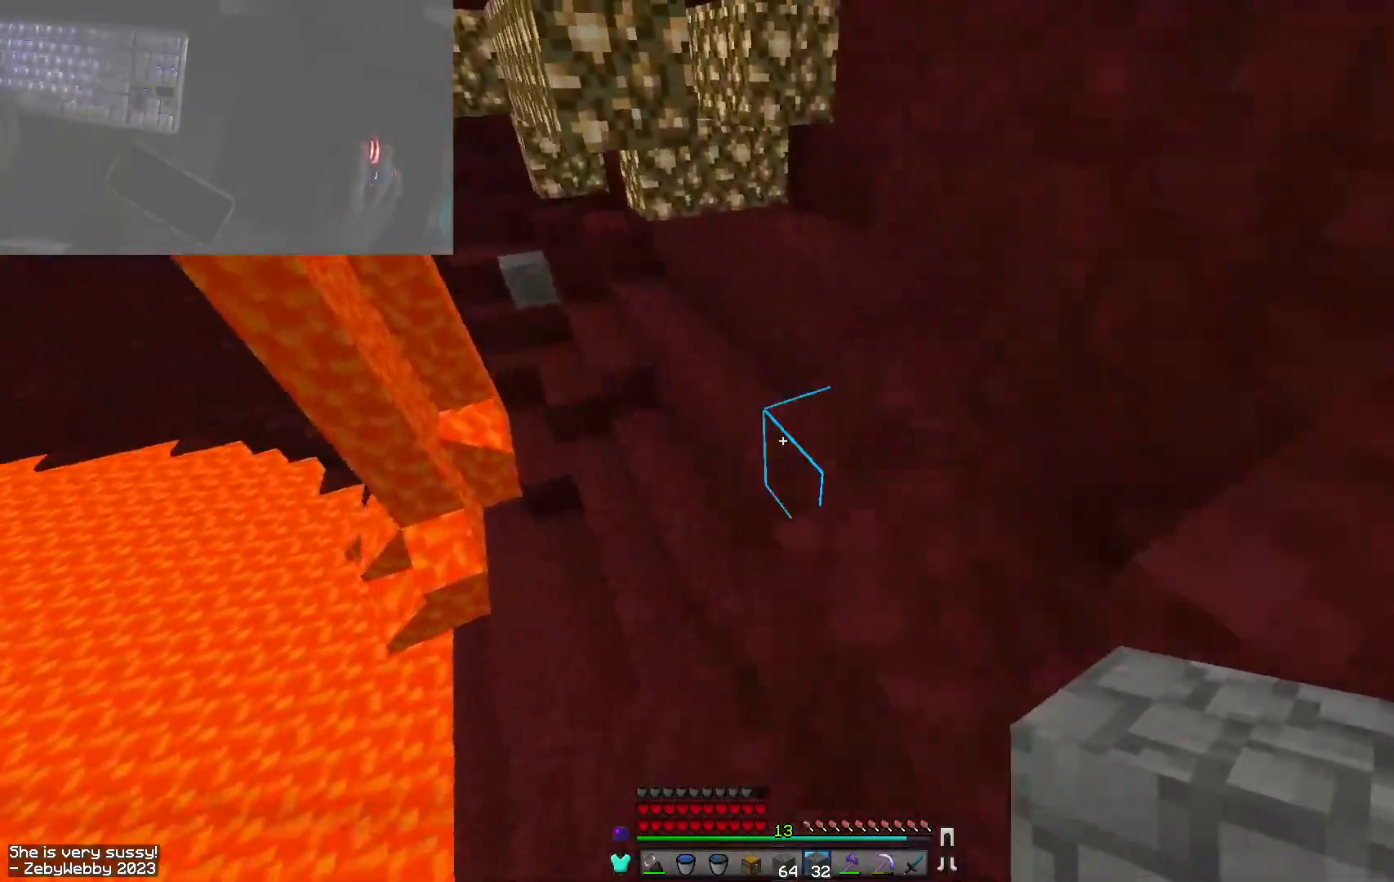
{"keys": ["d", "space", "w"], "mouse": [], "events": [[84, "space", "up"], [284, "space", "down"], [300, "a", "down"], [334, "d", "up"], [450, "a", "up"], [450, "d", "down"]]}
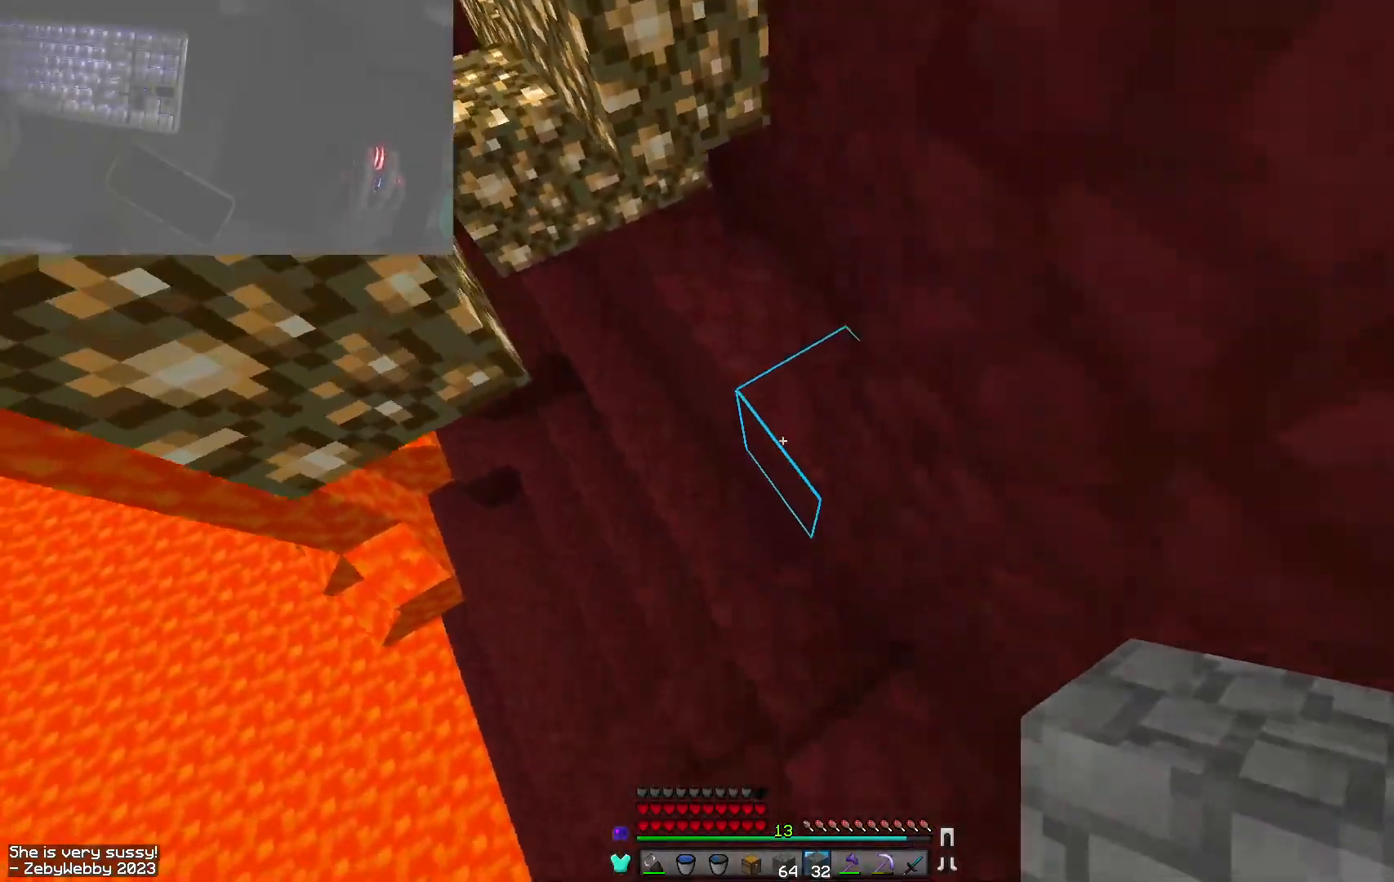
{"keys": ["a", "d", "space", "w"], "mouse": [], "events": [[84, "space", "up"], [100, "mouse_right", "down"], [200, "mouse_right", "up"], [234, "a", "down"], [234, "d", "up"], [234, "mouse_right", "down"], [317, "mouse_right", "up"], [350, "space", "down"], [450, "d", "down"]]}
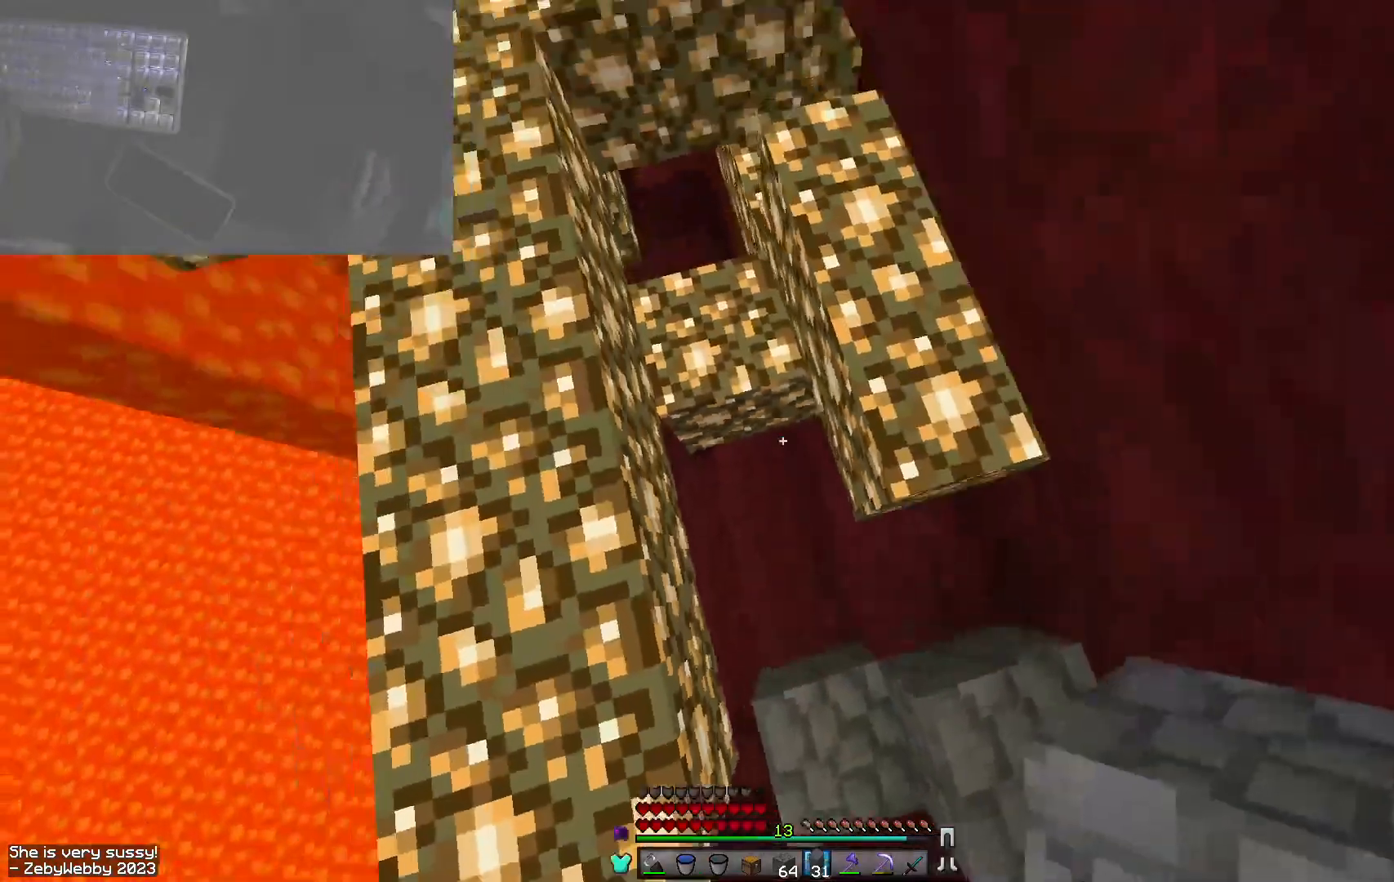
{"keys": ["space", "w"], "mouse": [], "events": [[50, "d", "up"], [84, "space", "up"], [117, "mouse_right", "down"], [250, "mouse_right", "up"], [300, "space", "down"], [467, "a", "up"]]}
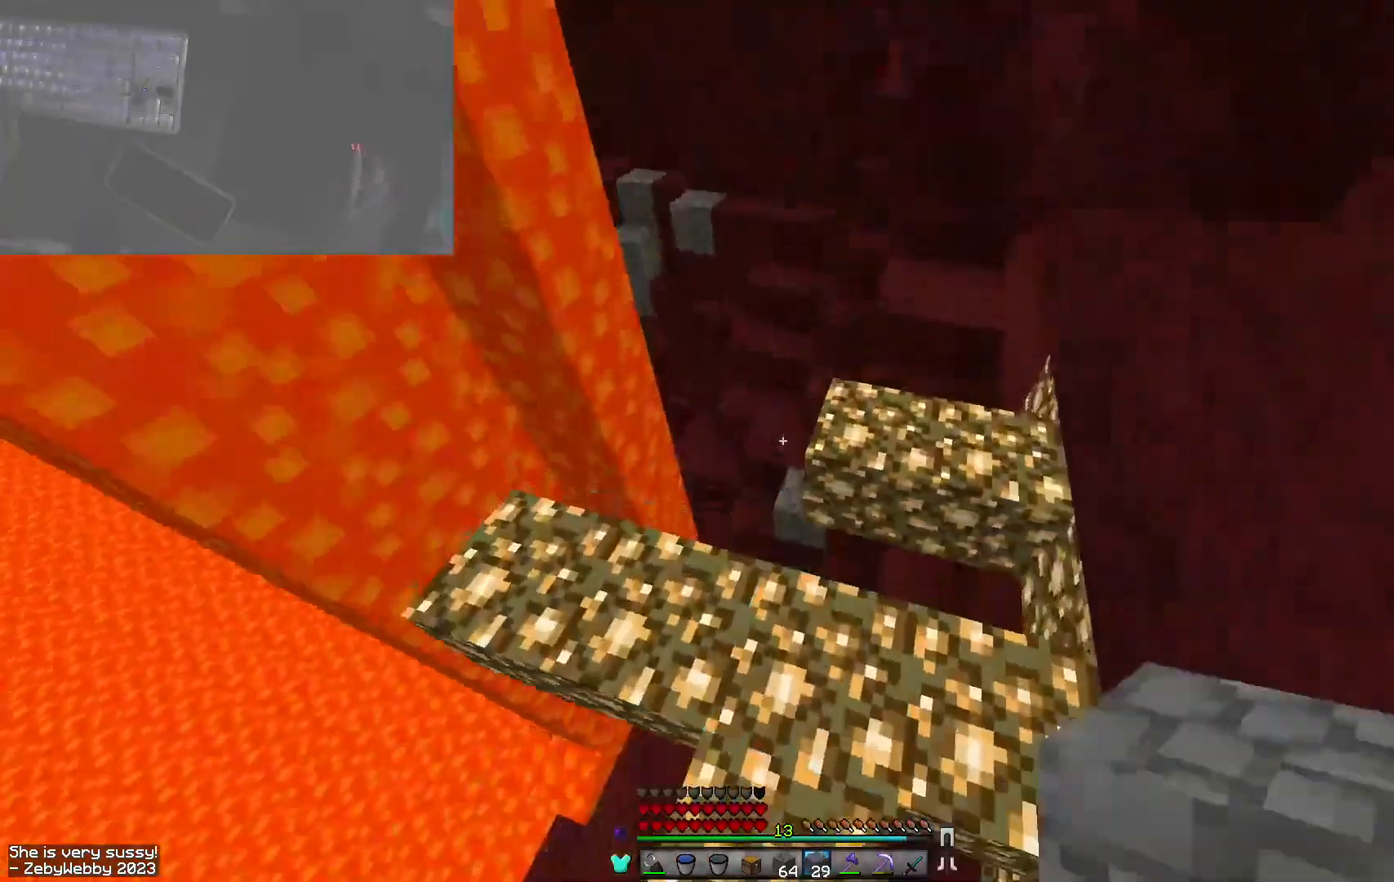
{"keys": ["d", "w"], "mouse": ["right"], "events": [[67, "a", "down"], [67, "space", "up"], [150, "a", "up"], [150, "d", "down"], [284, "mouse_right", "down"], [350, "d", "up"], [500, "d", "down"]]}
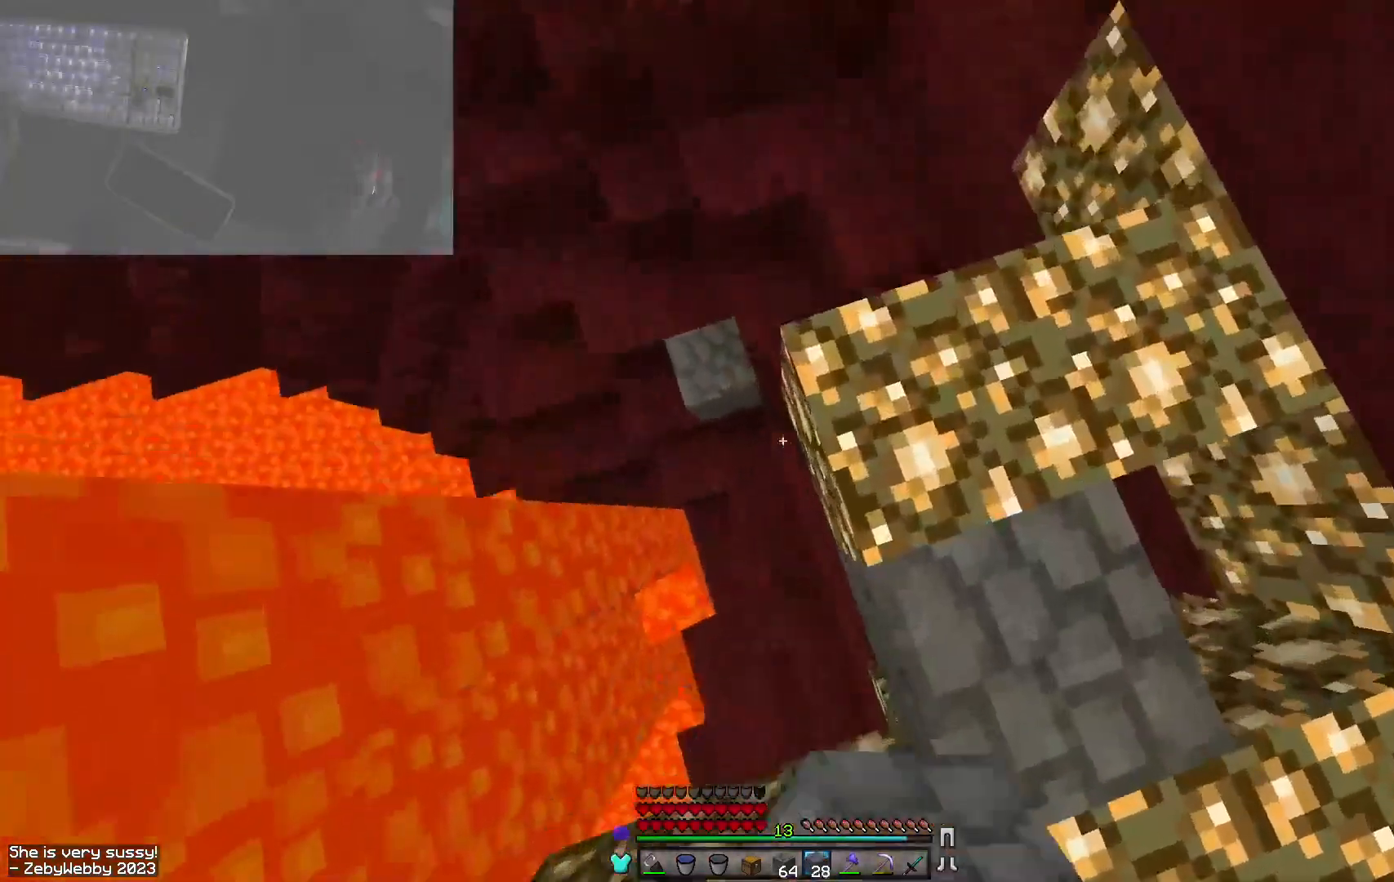
{"keys": ["a", "w"], "mouse": ["right"], "events": [[17, "mouse_right", "up"], [50, "a", "down"], [84, "d", "up"], [184, "a", "up"], [417, "a", "down"], [500, "mouse_right", "down"]]}
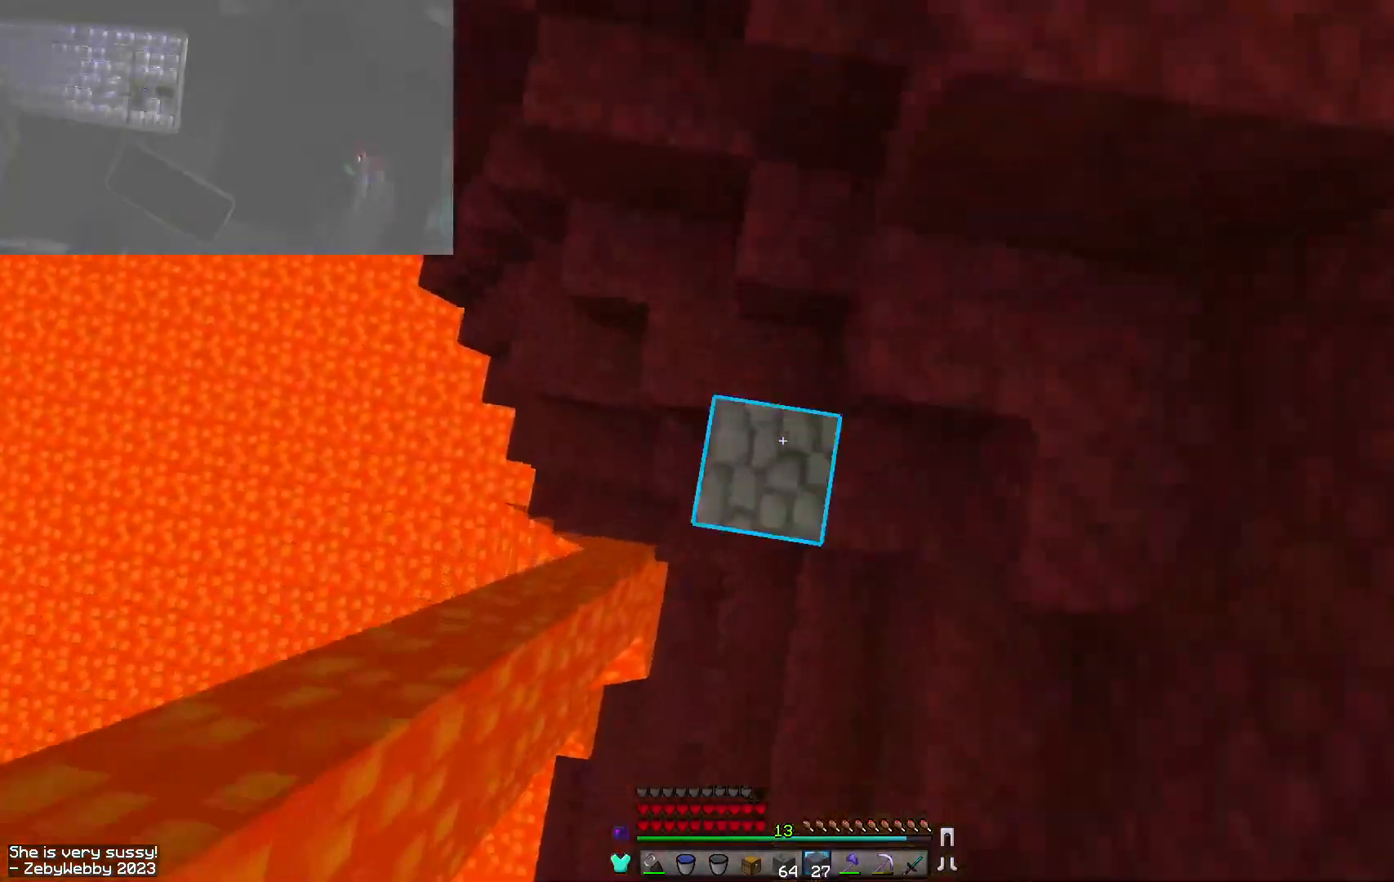
{"keys": ["a", "w"], "mouse": ["right"], "events": [[34, "space", "down"], [134, "d", "down"], [150, "a", "up"], [167, "mouse_right", "up"], [317, "d", "up"], [367, "mouse_right", "down"], [417, "a", "down"], [417, "space", "up"]]}
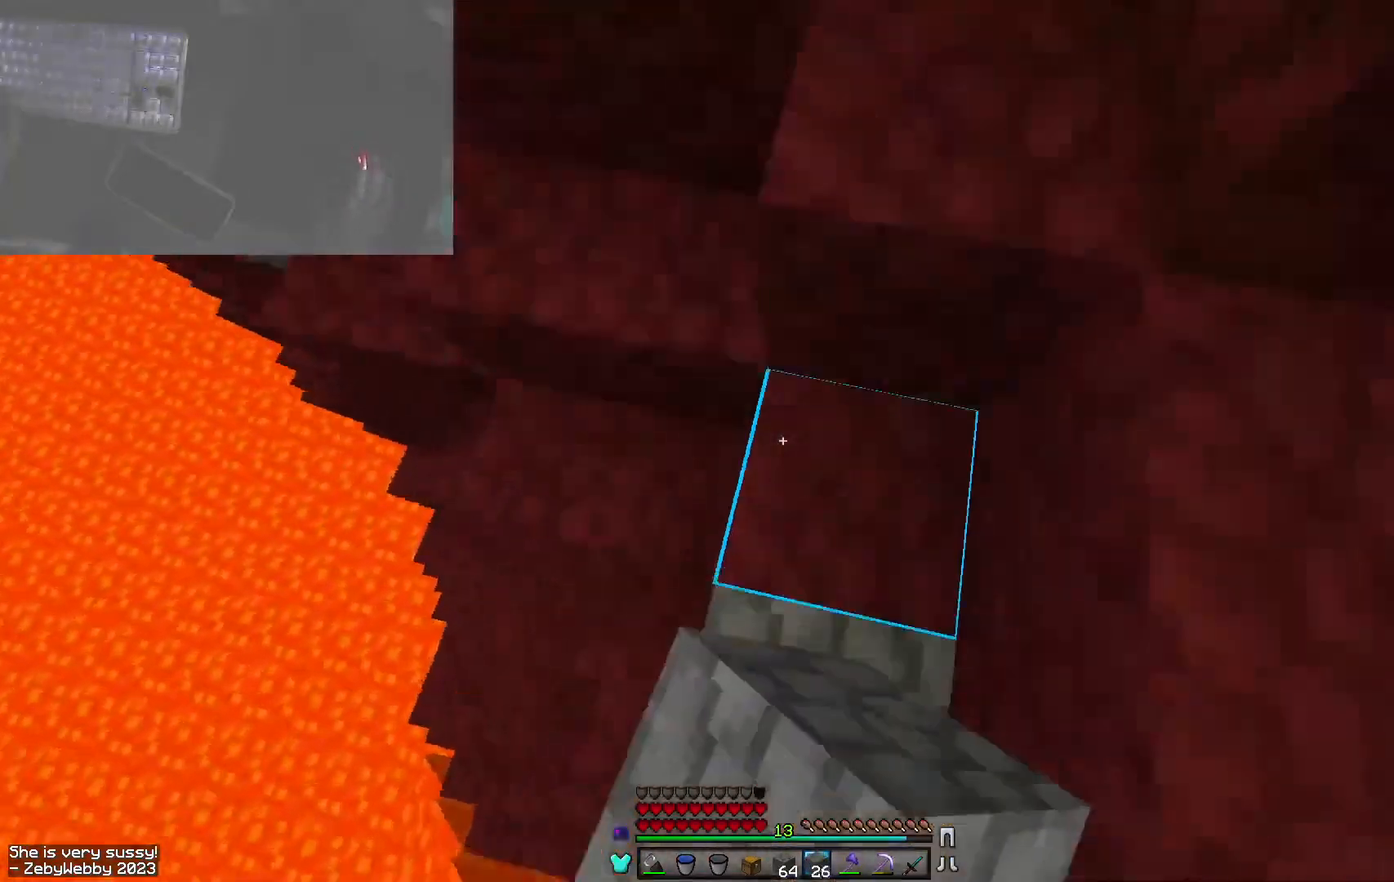
{"keys": ["w"], "mouse": [], "events": [[34, "mouse_right", "up"], [50, "space", "down"], [234, "a", "up"], [234, "d", "down"], [334, "space", "up"], [367, "mouse_right", "down"], [417, "d", "up"], [500, "mouse_right", "up"]]}
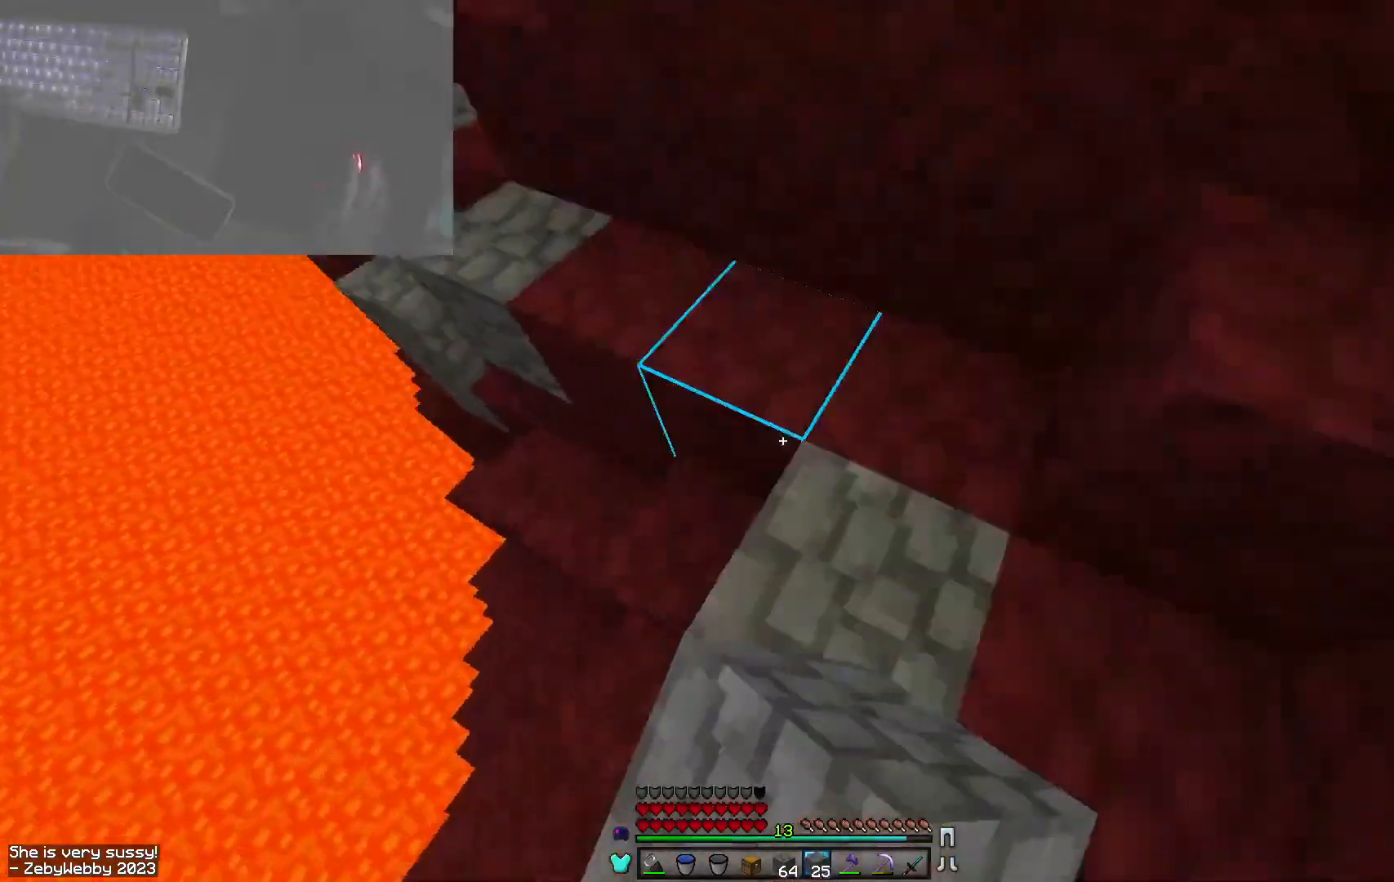
{"keys": ["a", "w"], "mouse": [], "events": [[34, "a", "down"], [117, "a", "up"], [117, "space", "down"], [300, "a", "down"], [300, "mouse_right", "down"], [300, "space", "up"], [450, "mouse_right", "up"]]}
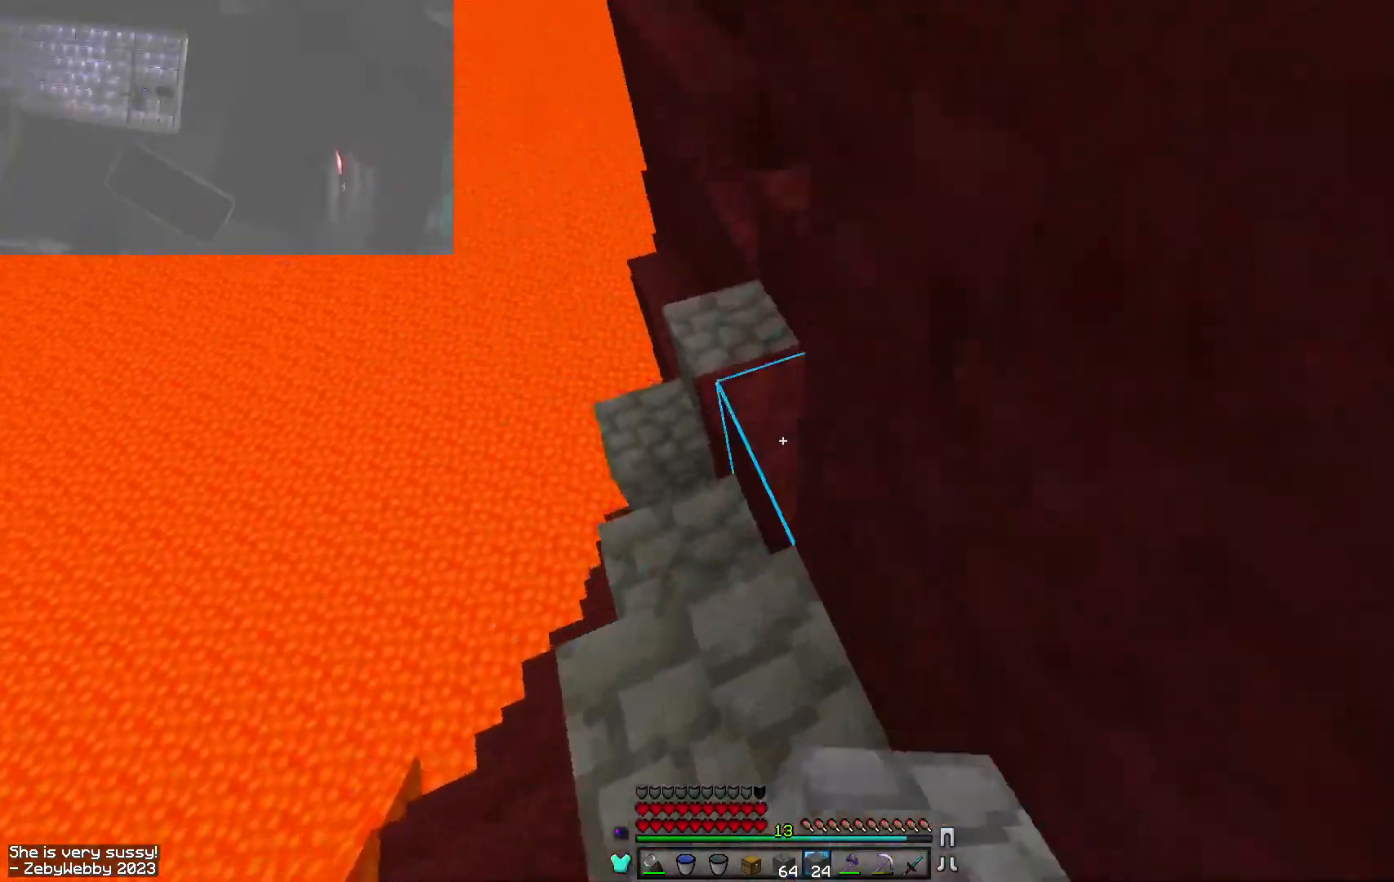
{"keys": ["w"], "mouse": ["right"], "events": [[84, "d", "down"], [150, "a", "up"], [167, "space", "down"], [384, "space", "up"], [400, "mouse_right", "down"], [434, "d", "up"]]}
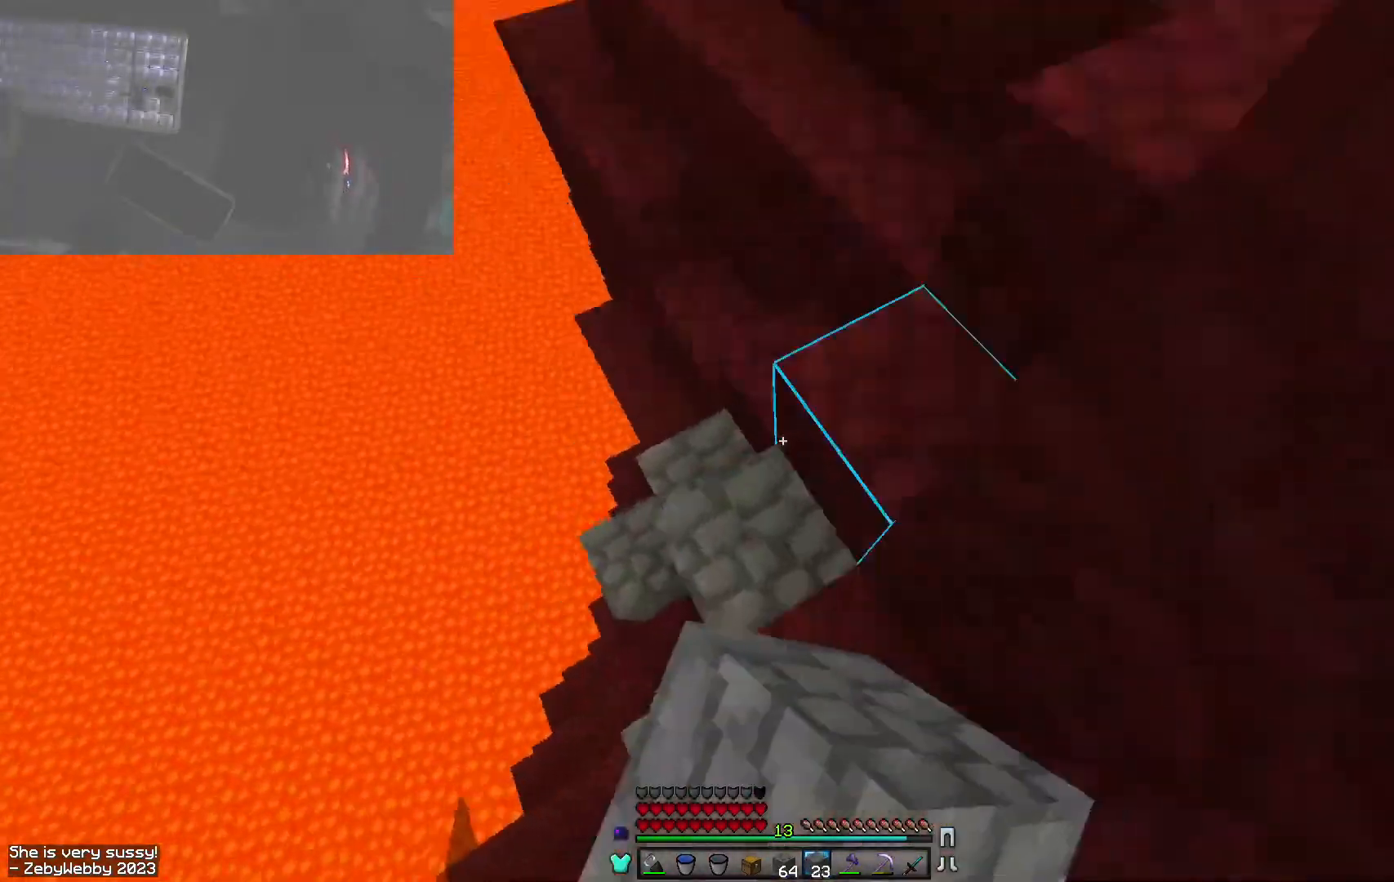
{"keys": ["d", "space", "w"], "mouse": [], "events": [[17, "mouse_right", "up"], [217, "d", "down"], [334, "space", "down"]]}
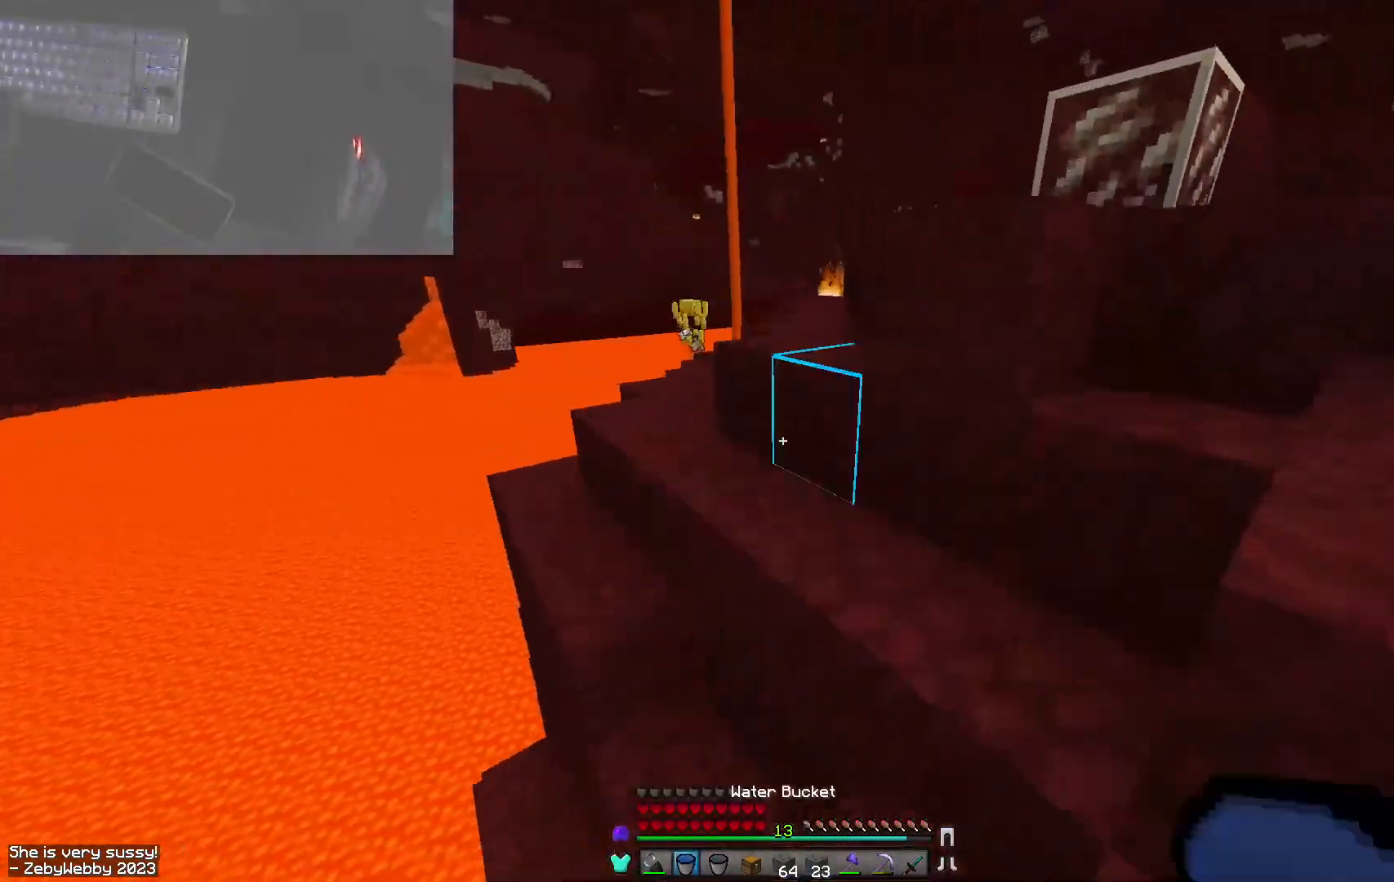
{"keys": ["a", "space", "w"], "mouse": [], "events": [[34, "space", "up"], [234, "a", "down"], [250, "space", "down"], [300, "d", "up"]]}
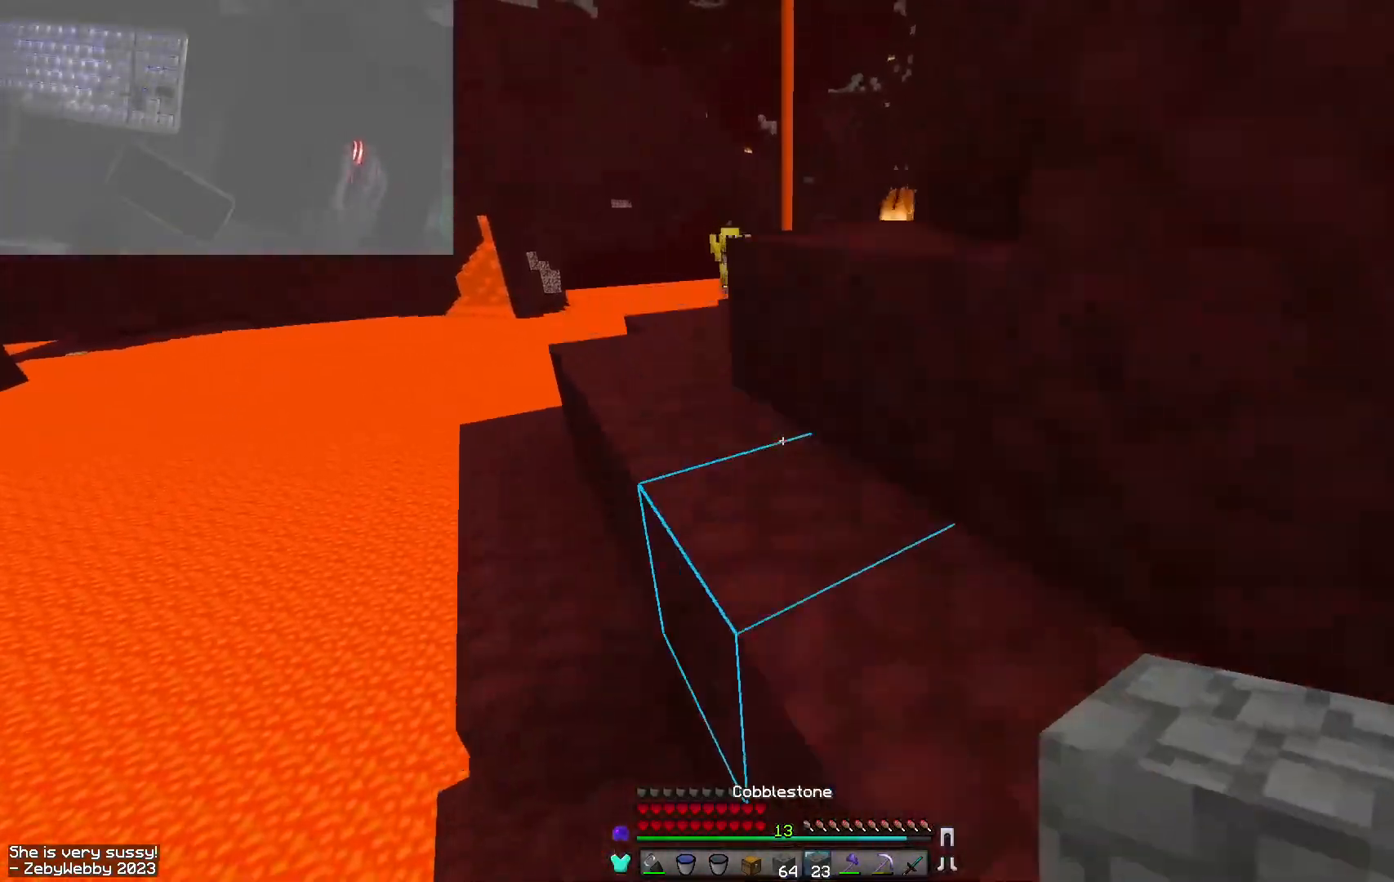
{"keys": ["d", "w"], "mouse": [], "events": [[17, "d", "down"], [34, "a", "up"], [100, "space", "up"], [250, "space", "down"], [467, "space", "up"]]}
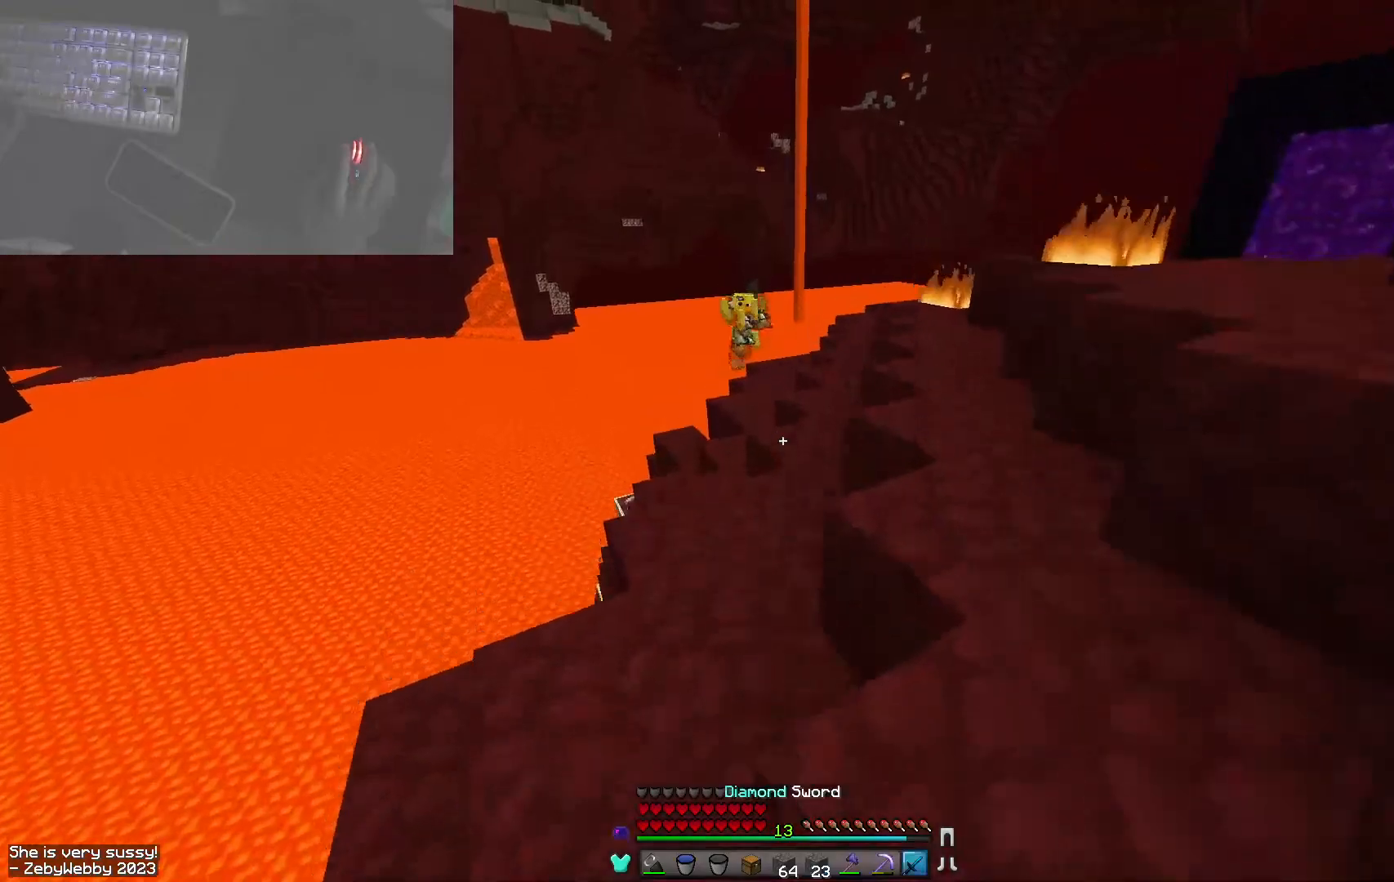
{"keys": ["d", "space", "w"], "mouse": [], "events": [[350, "space", "down"]]}
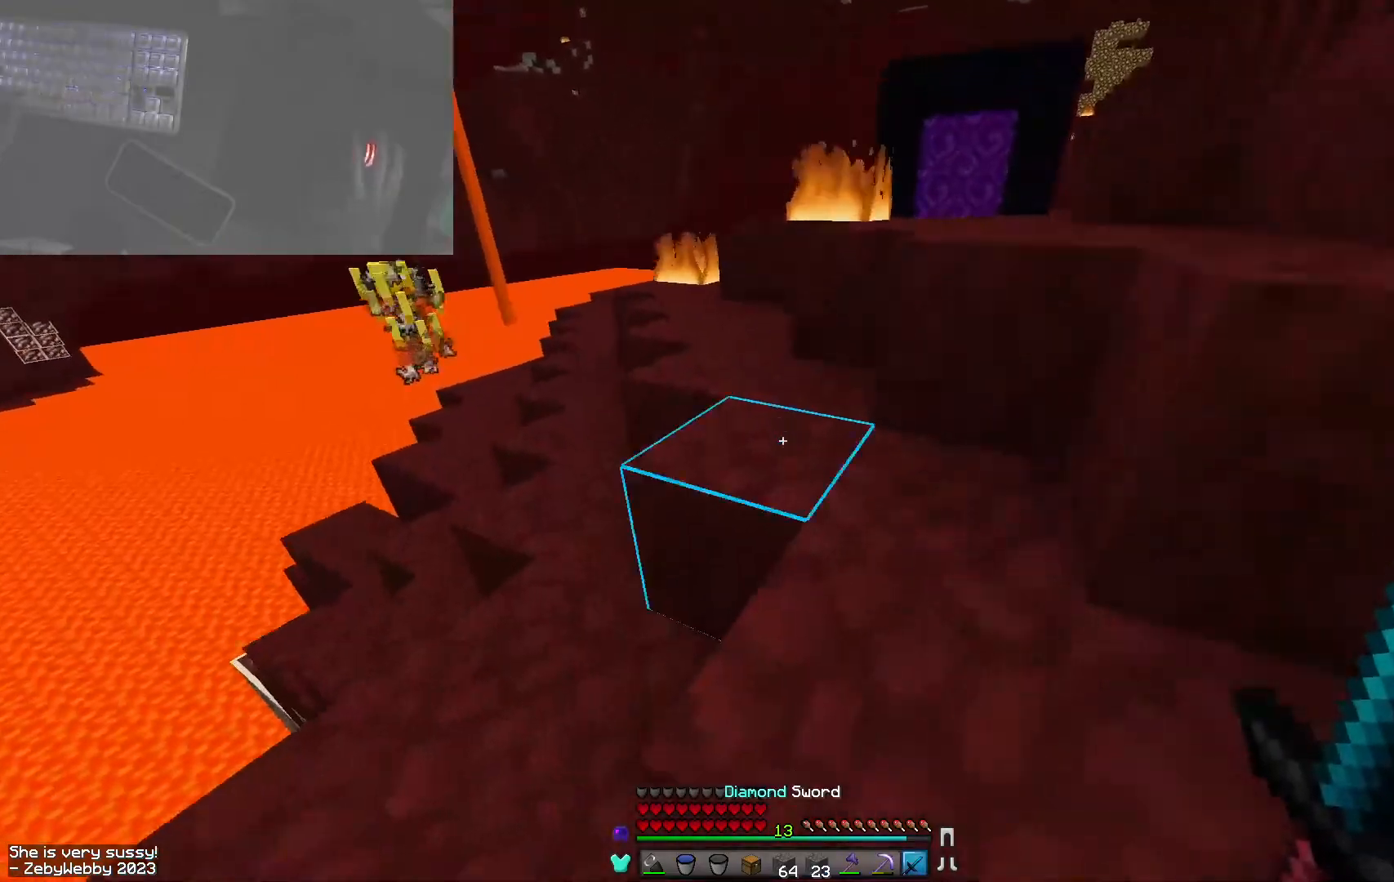
{"keys": ["d", "space", "w"], "mouse": [], "events": [[84, "space", "up"], [250, "space", "down"], [350, "space", "up"], [434, "space", "down"]]}
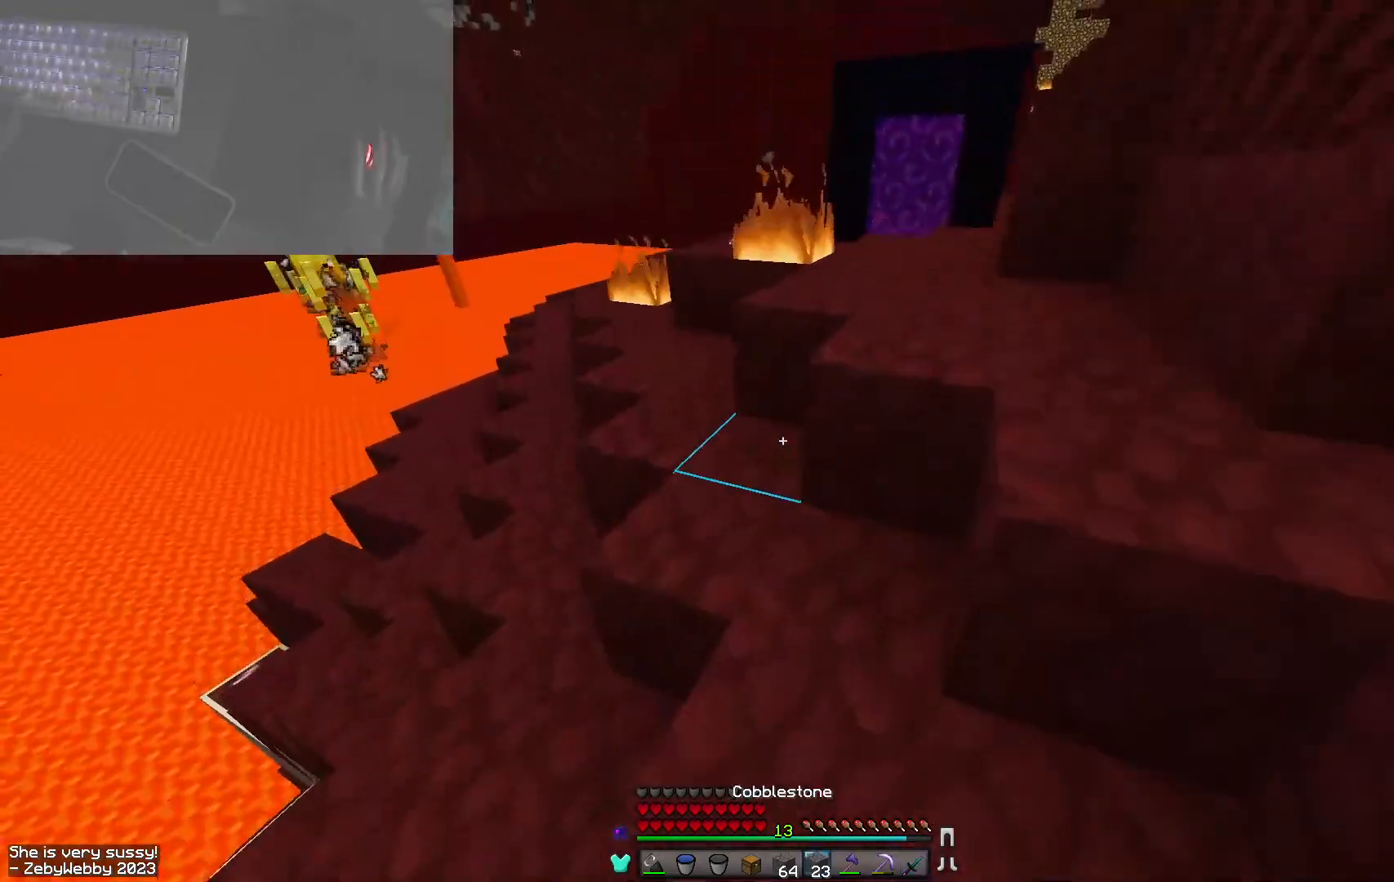
{"keys": ["d"], "mouse": [], "events": [[84, "w", "up"], [234, "mouse_right", "down"], [334, "space", "up"], [384, "mouse_right", "up"], [417, "mouse_right", "down"], [467, "mouse_right", "up"]]}
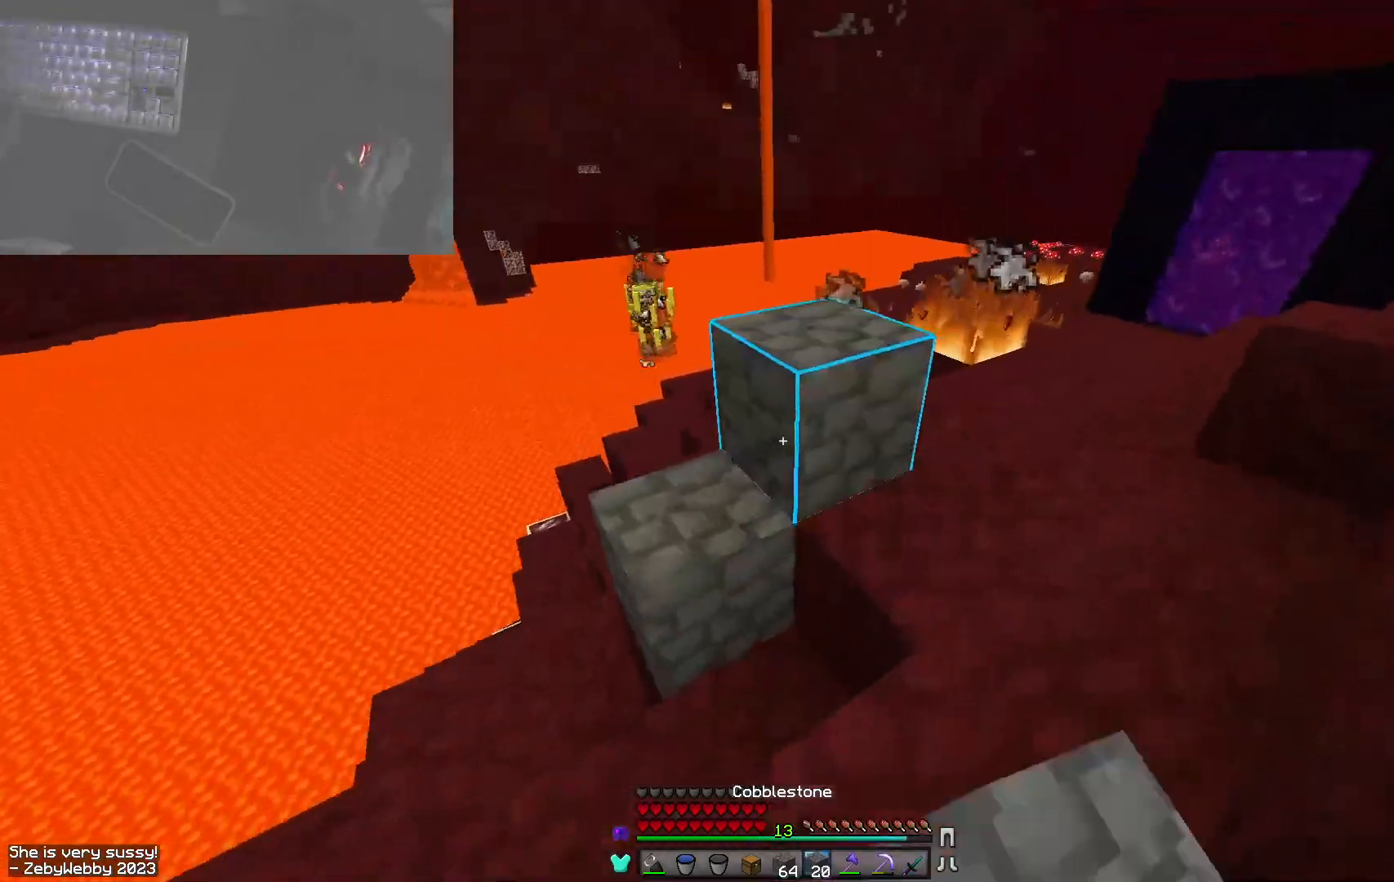
{"keys": ["d"], "mouse": [], "events": [[50, "w", "down"], [150, "space", "down"], [234, "w", "up"], [367, "space", "up"]]}
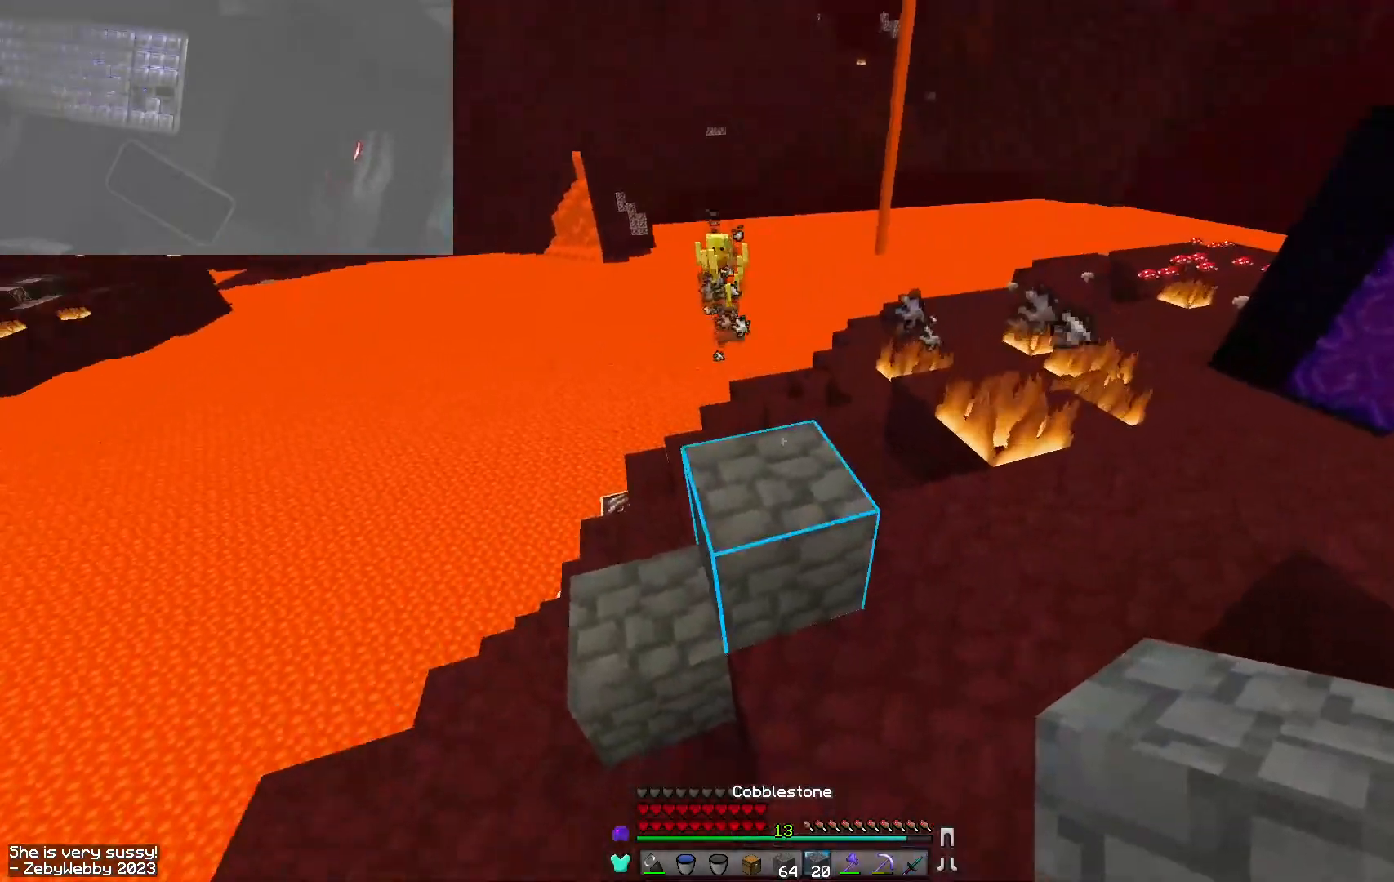
{"keys": ["d", "s", "space"], "mouse": [], "events": [[17, "s", "down"], [300, "space", "down"]]}
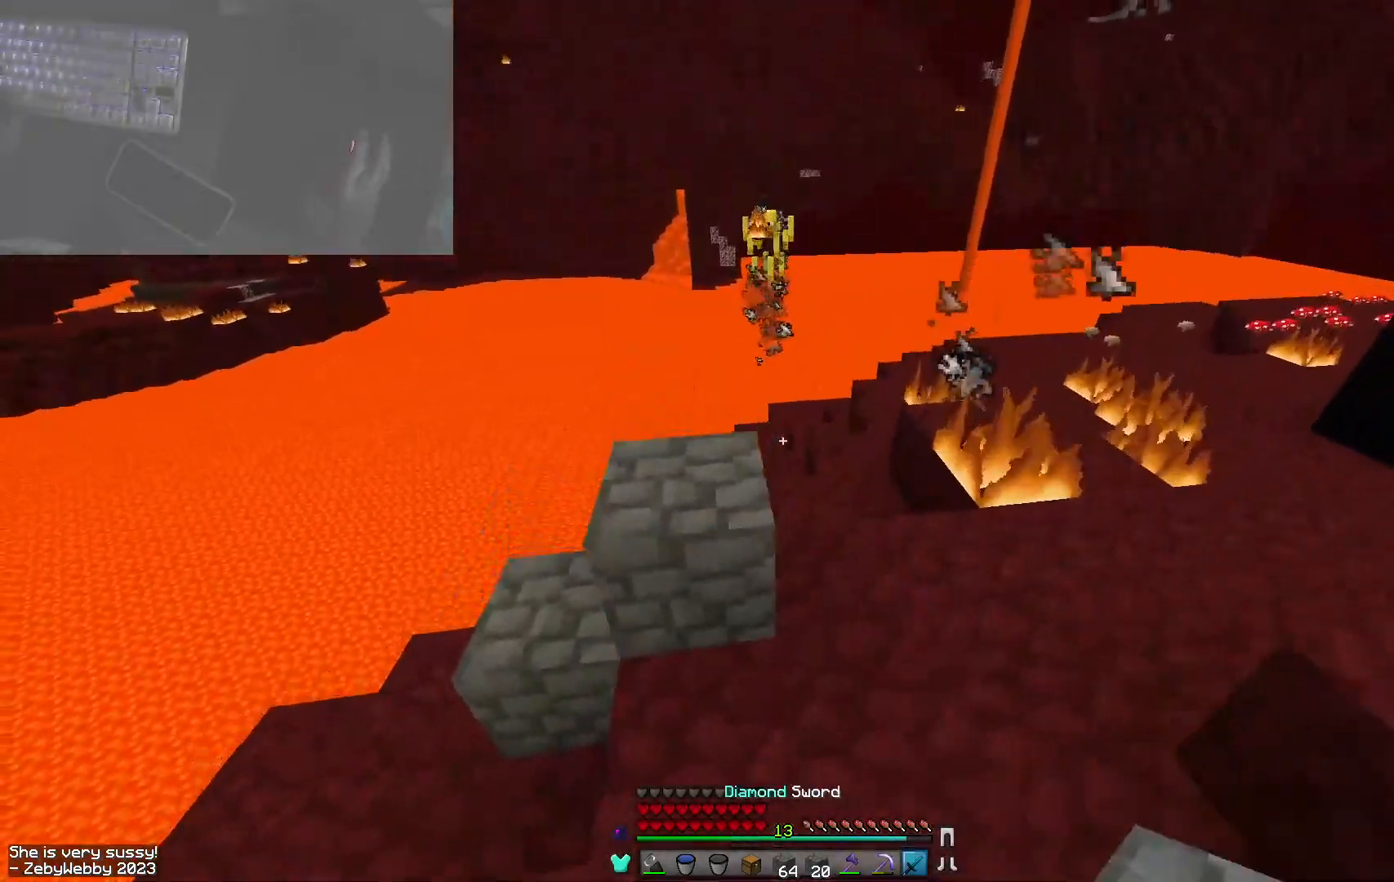
{"keys": ["d", "space"], "mouse": [], "events": [[67, "s", "up"], [84, "space", "up"], [150, "w", "down"], [267, "space", "down"], [467, "w", "up"]]}
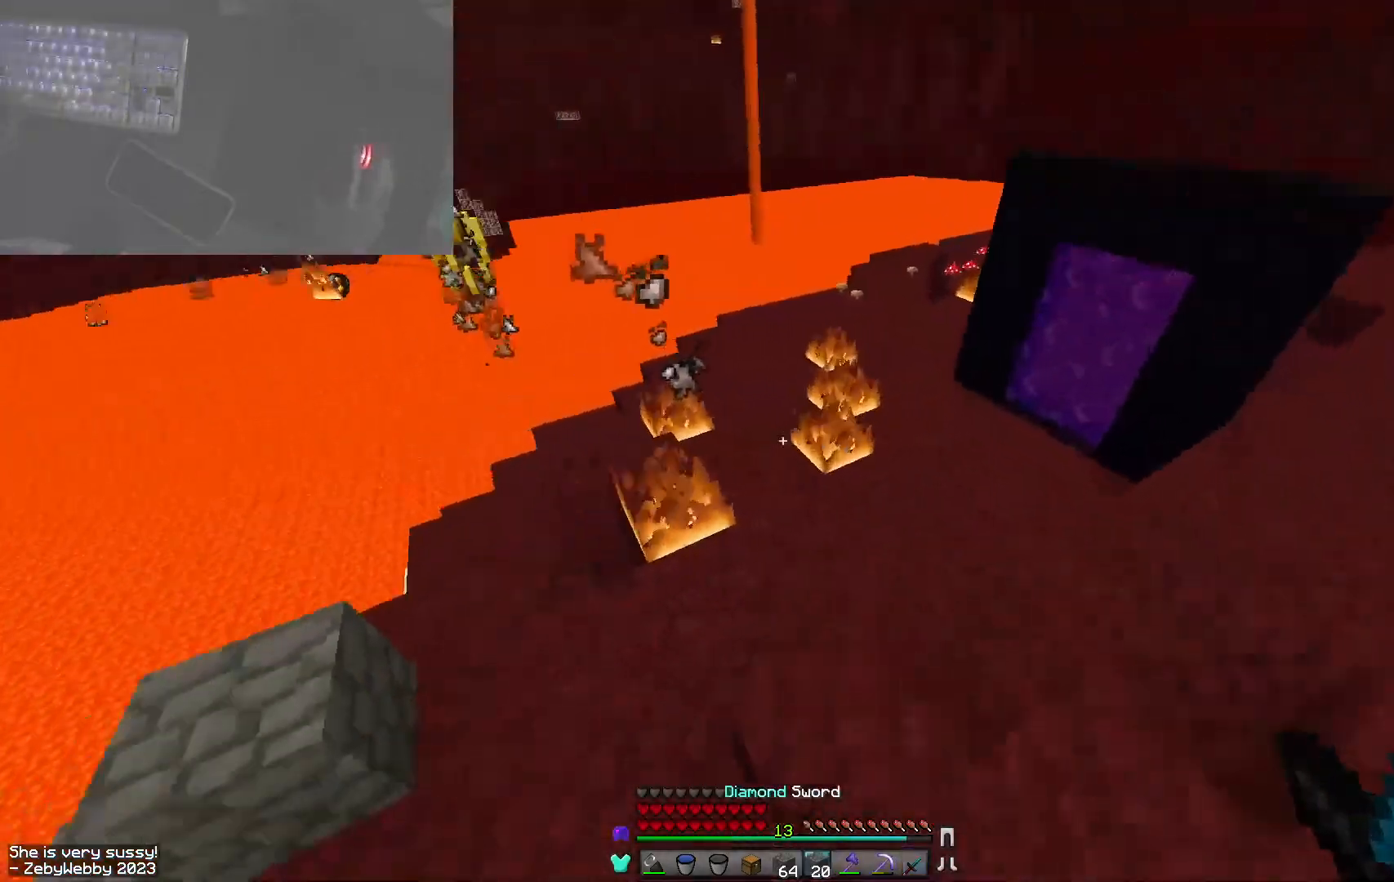
{"keys": ["d"], "mouse": [], "events": [[34, "space", "up"], [84, "s", "down"], [350, "s", "up"]]}
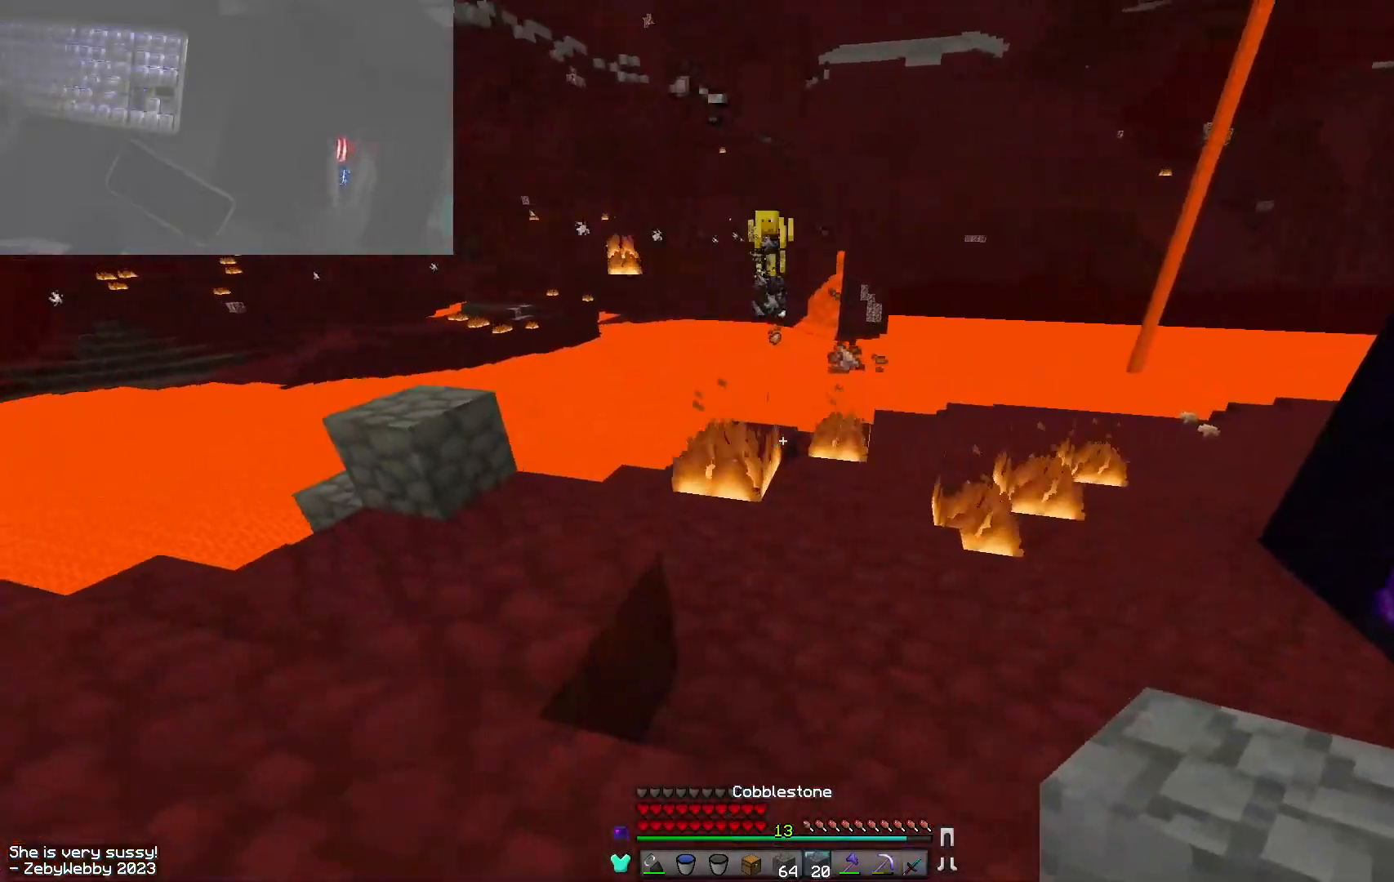
{"keys": ["w"], "mouse": [], "events": [[84, "w", "down"], [200, "a", "down"], [200, "d", "up"], [384, "a", "up"]]}
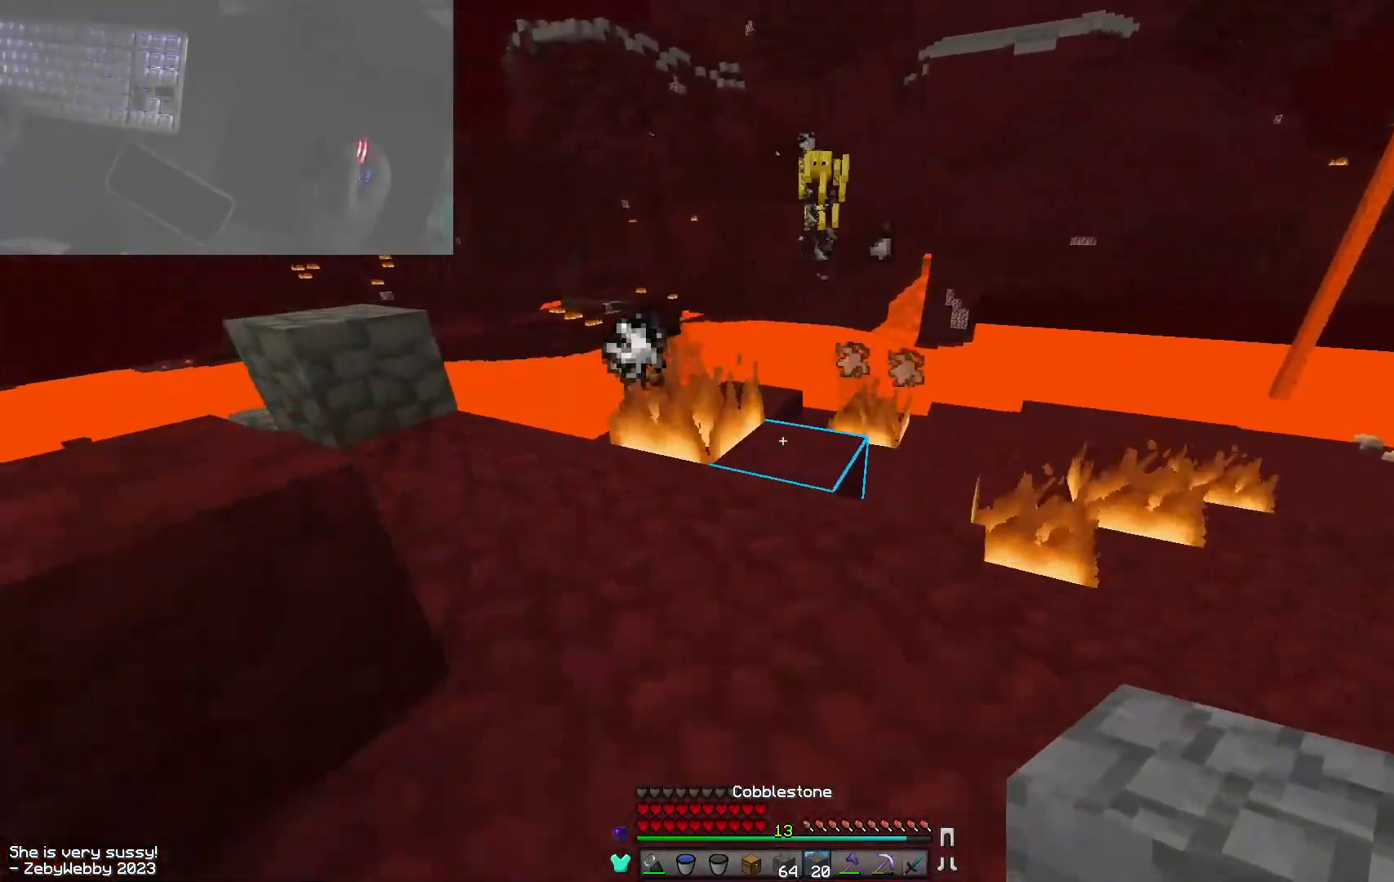
{"keys": ["a", "w"], "mouse": [], "events": [[100, "a", "down"], [117, "mouse_left", "down"], [134, "mouse_right", "down"], [167, "mouse_left", "up"], [234, "mouse_right", "up"], [250, "space", "down"], [384, "space", "up"]]}
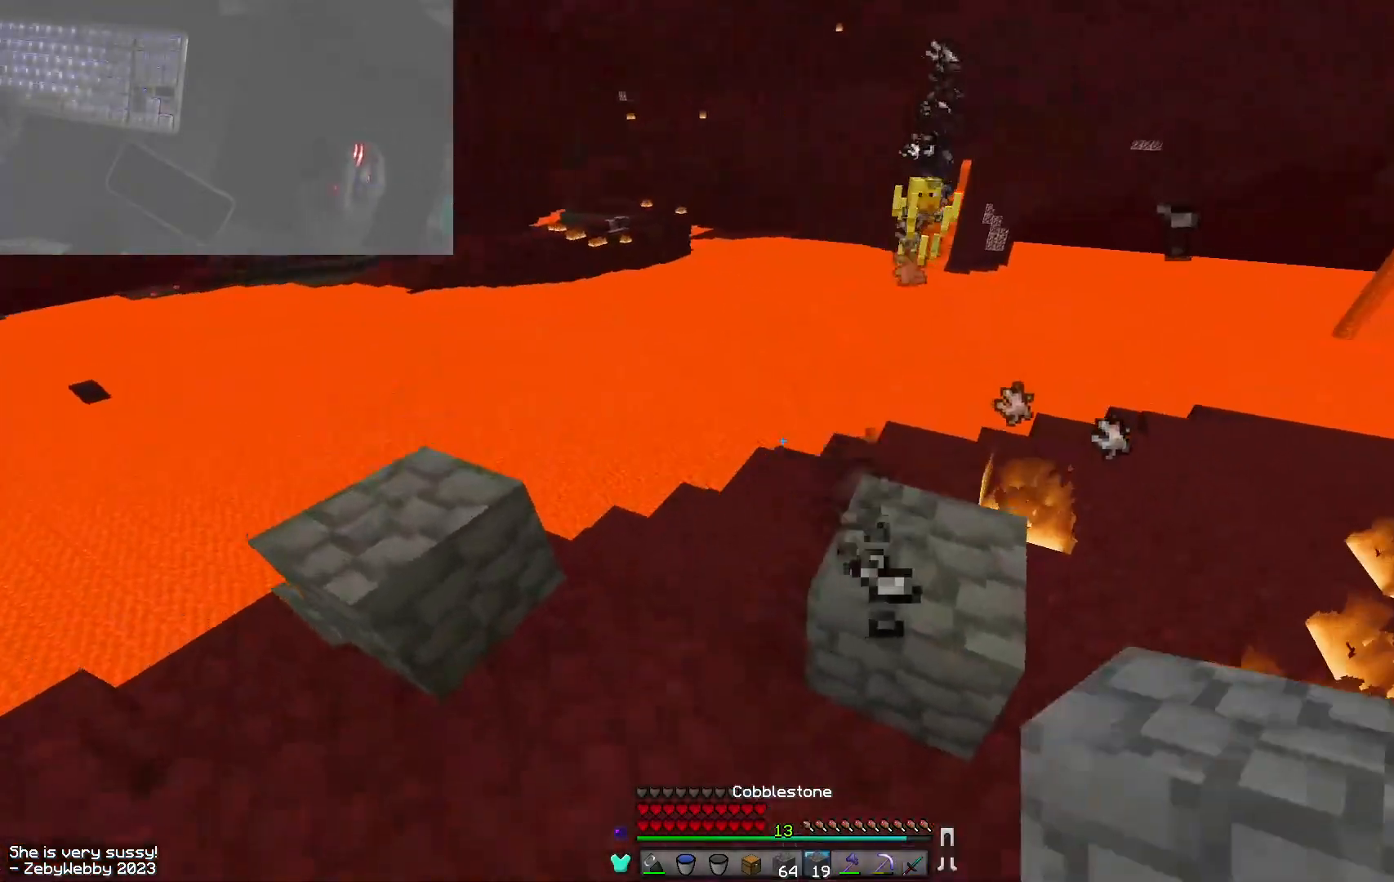
{"keys": ["space", "w"], "mouse": [], "events": [[150, "a", "up"], [234, "d", "down"], [350, "d", "up"], [400, "space", "down"]]}